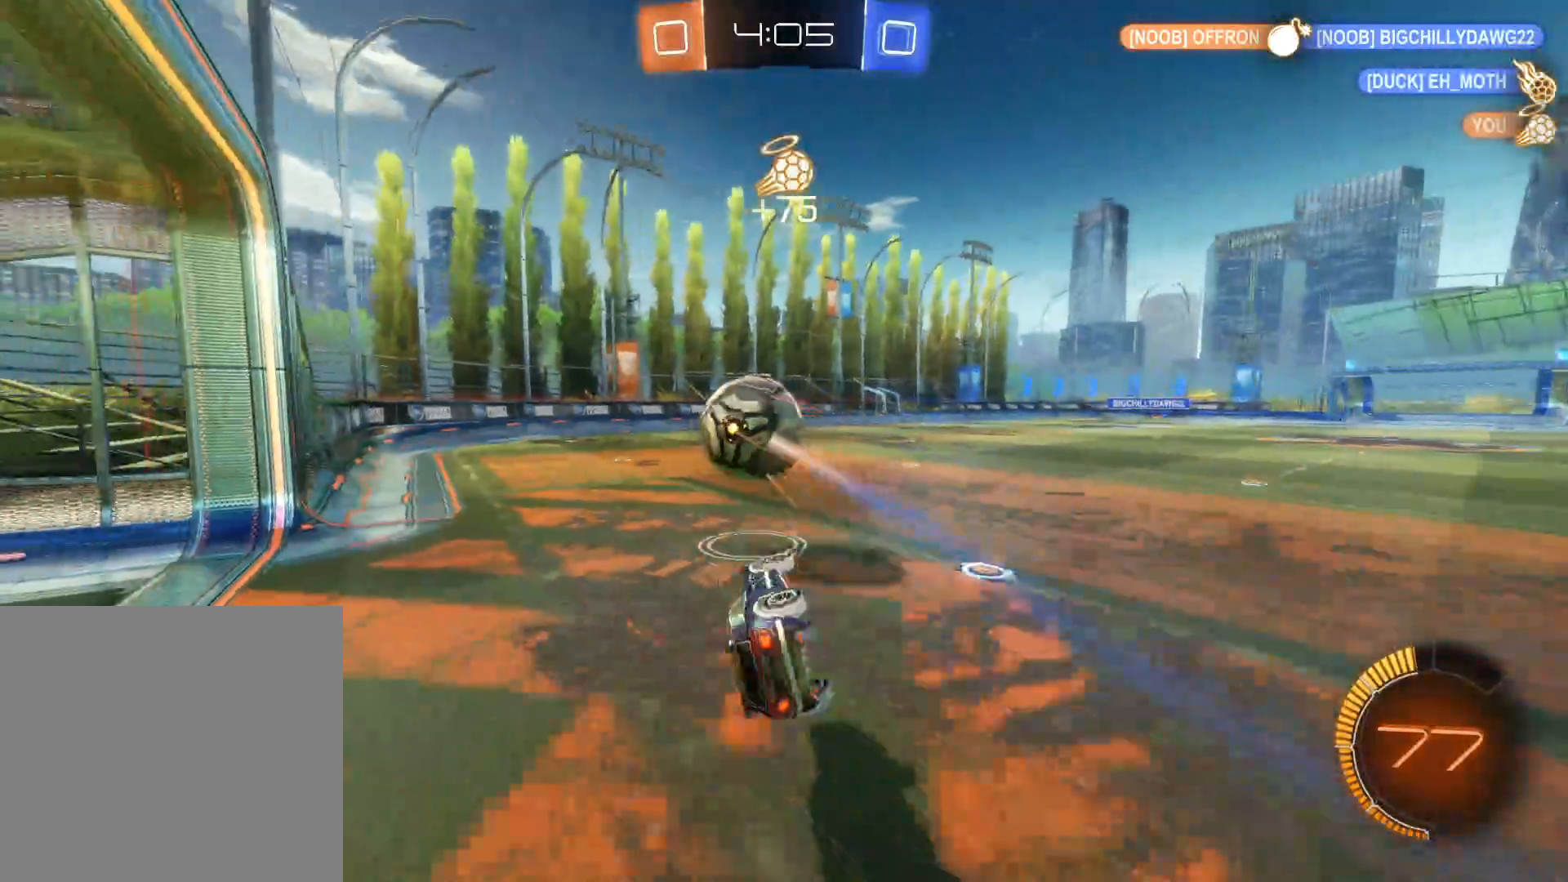
Gameplay with a controller (PlayStation layout); each line is a JSON object with the inputs held at the frame after it. "events" lists button and stick changes between this image and that frame as [ms after this image, input, new state], when the widget could be followed in between.
{"buttons": ["R2"], "left_stick": "center", "right_stick": "center", "events": [[183, "left_stick", "center"], [316, "TRIANGLE", "down"], [466, "TRIANGLE", "up"]]}
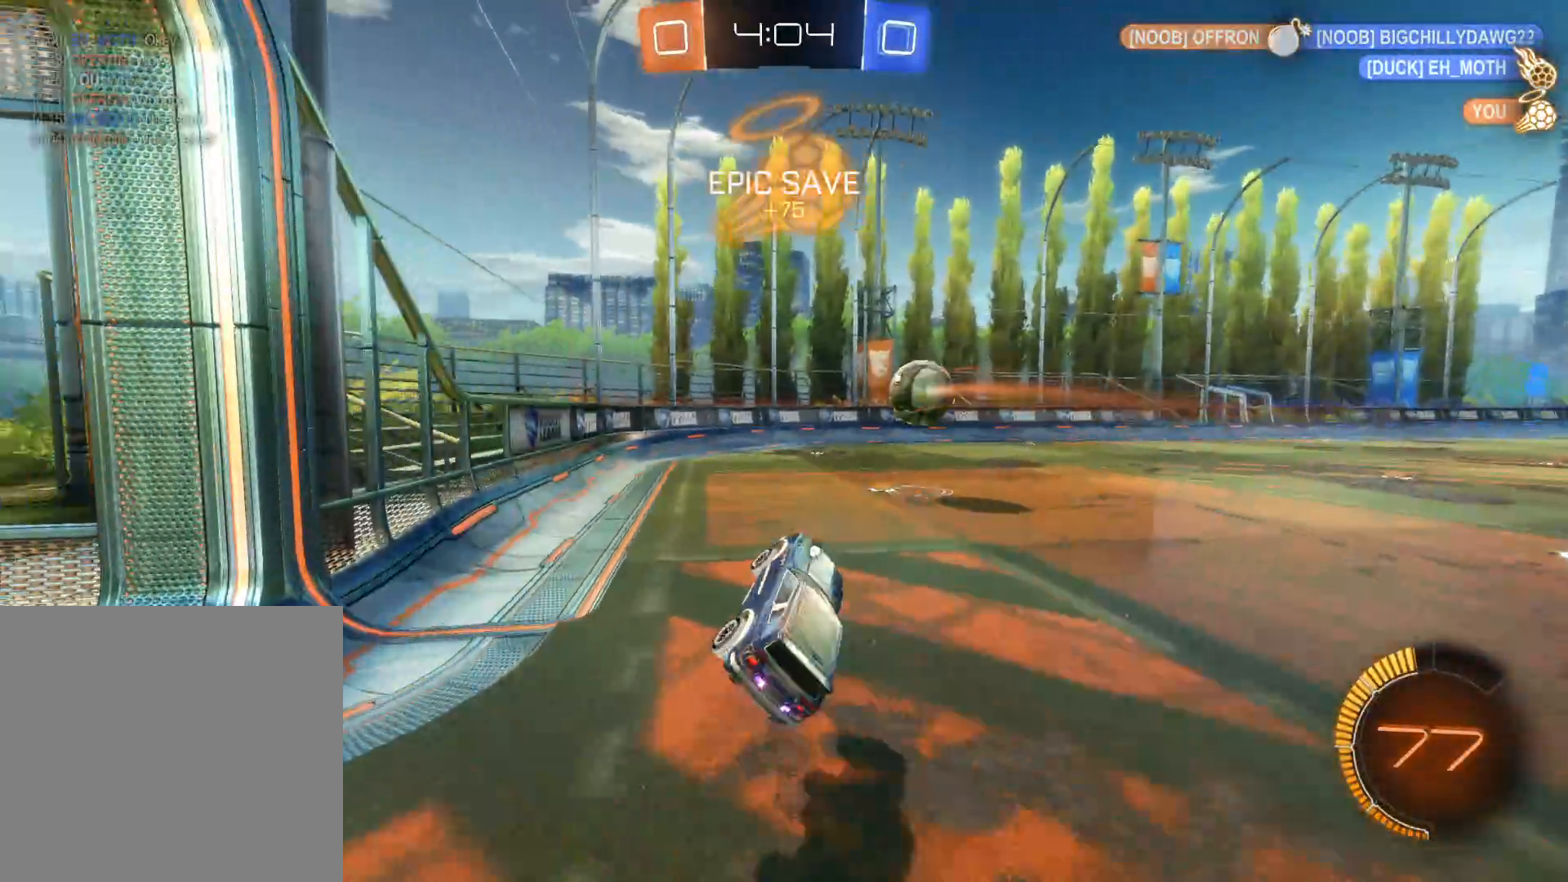
{"buttons": ["R2"], "left_stick": "center", "right_stick": "center", "events": [[33, "TRIANGLE", "down"], [66, "left_stick", "left"], [166, "TRIANGLE", "up"], [250, "left_stick", "center"]]}
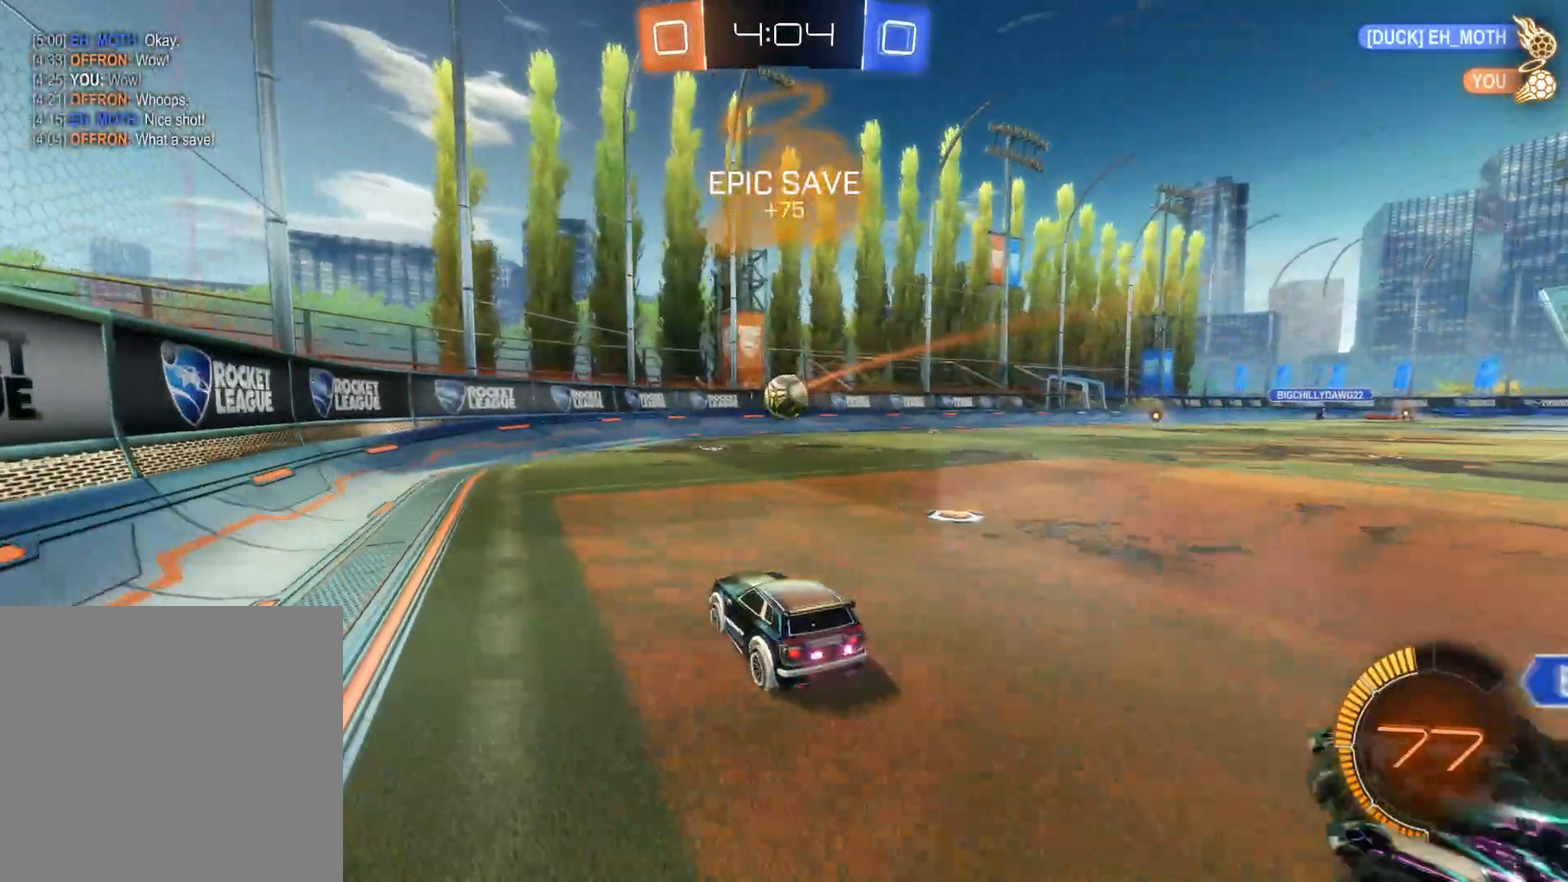
{"buttons": ["R2"], "left_stick": "right", "right_stick": "center", "events": [[33, "CIRCLE", "down"], [33, "left_stick", "left"], [166, "left_stick", "center"], [266, "CIRCLE", "up"], [450, "left_stick", "right"]]}
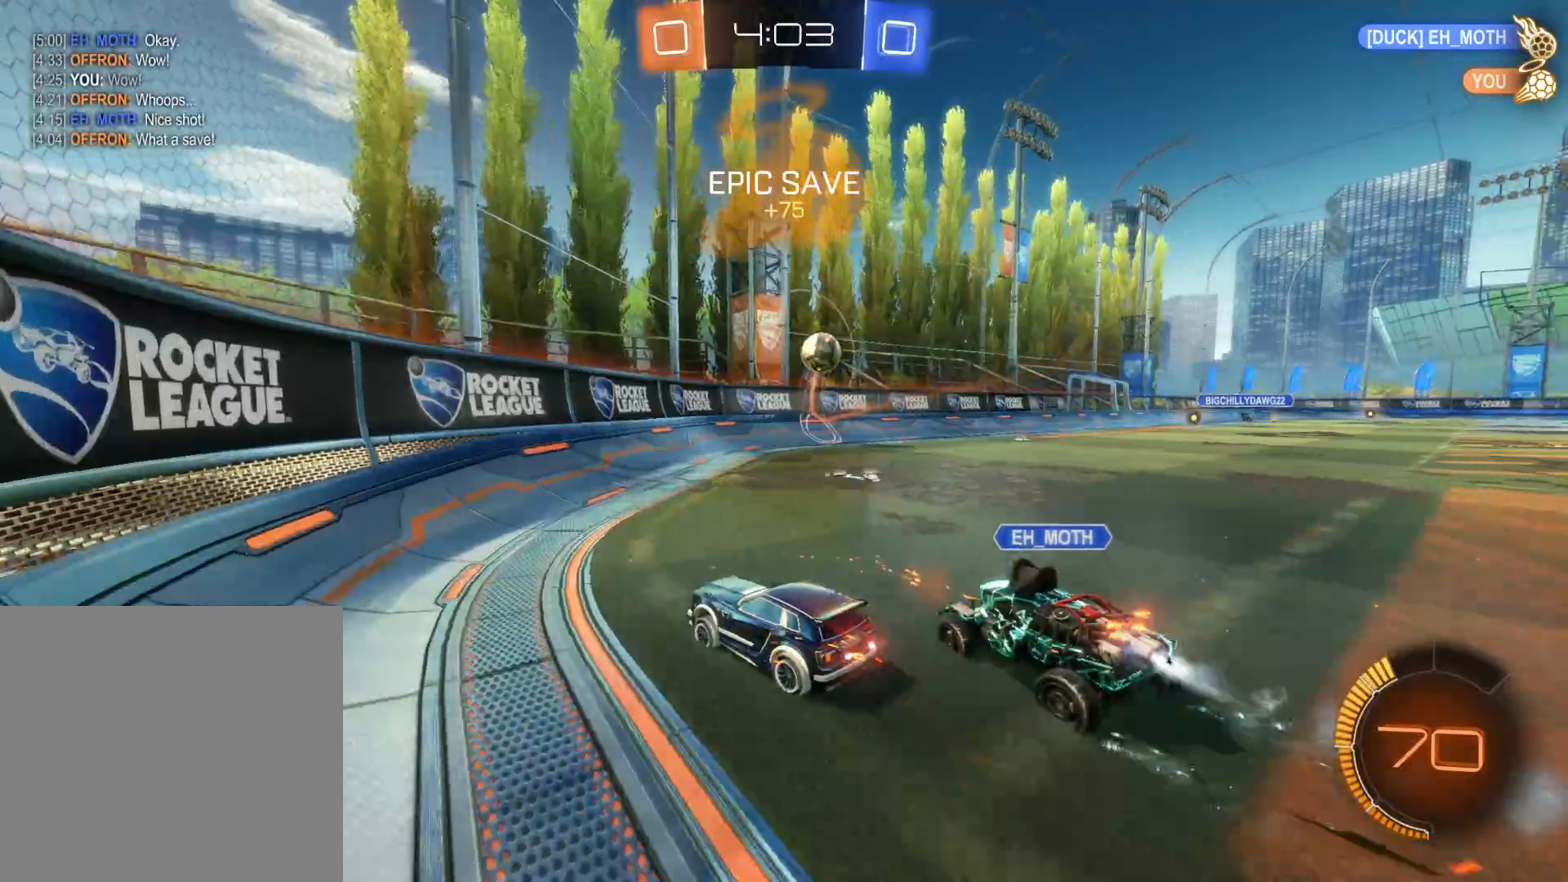
{"buttons": ["DPAD_RIGHT"], "left_stick": "right", "right_stick": "center", "events": [[366, "R2", "up"], [500, "DPAD_RIGHT", "down"]]}
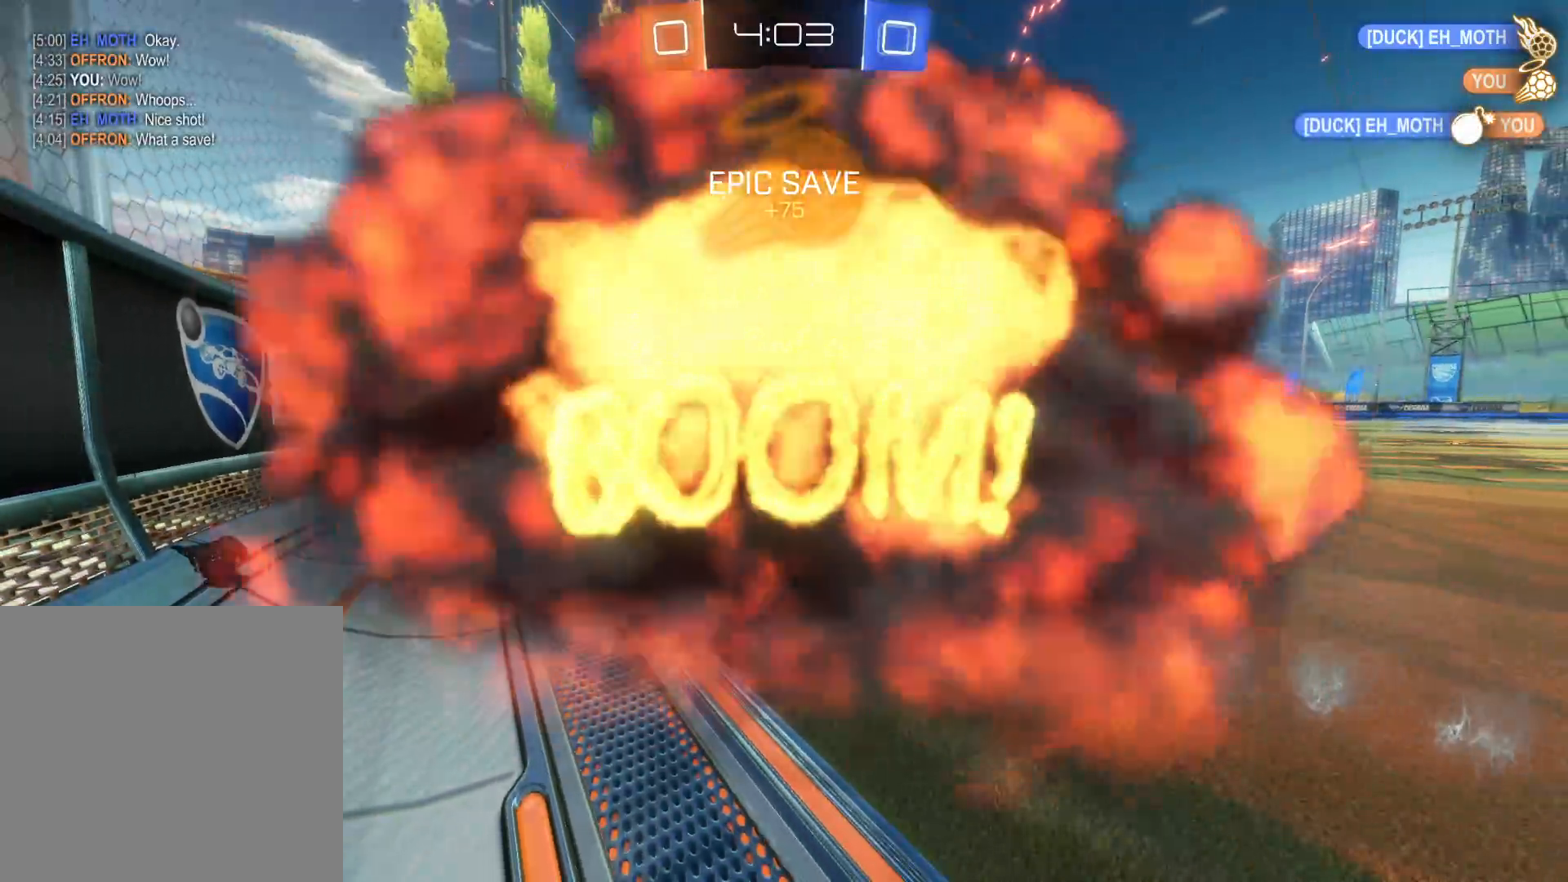
{"buttons": [], "left_stick": "center", "right_stick": "center", "events": [[83, "DPAD_RIGHT", "up"], [133, "DPAD_RIGHT", "down"], [250, "DPAD_RIGHT", "up"], [433, "left_stick", "center"]]}
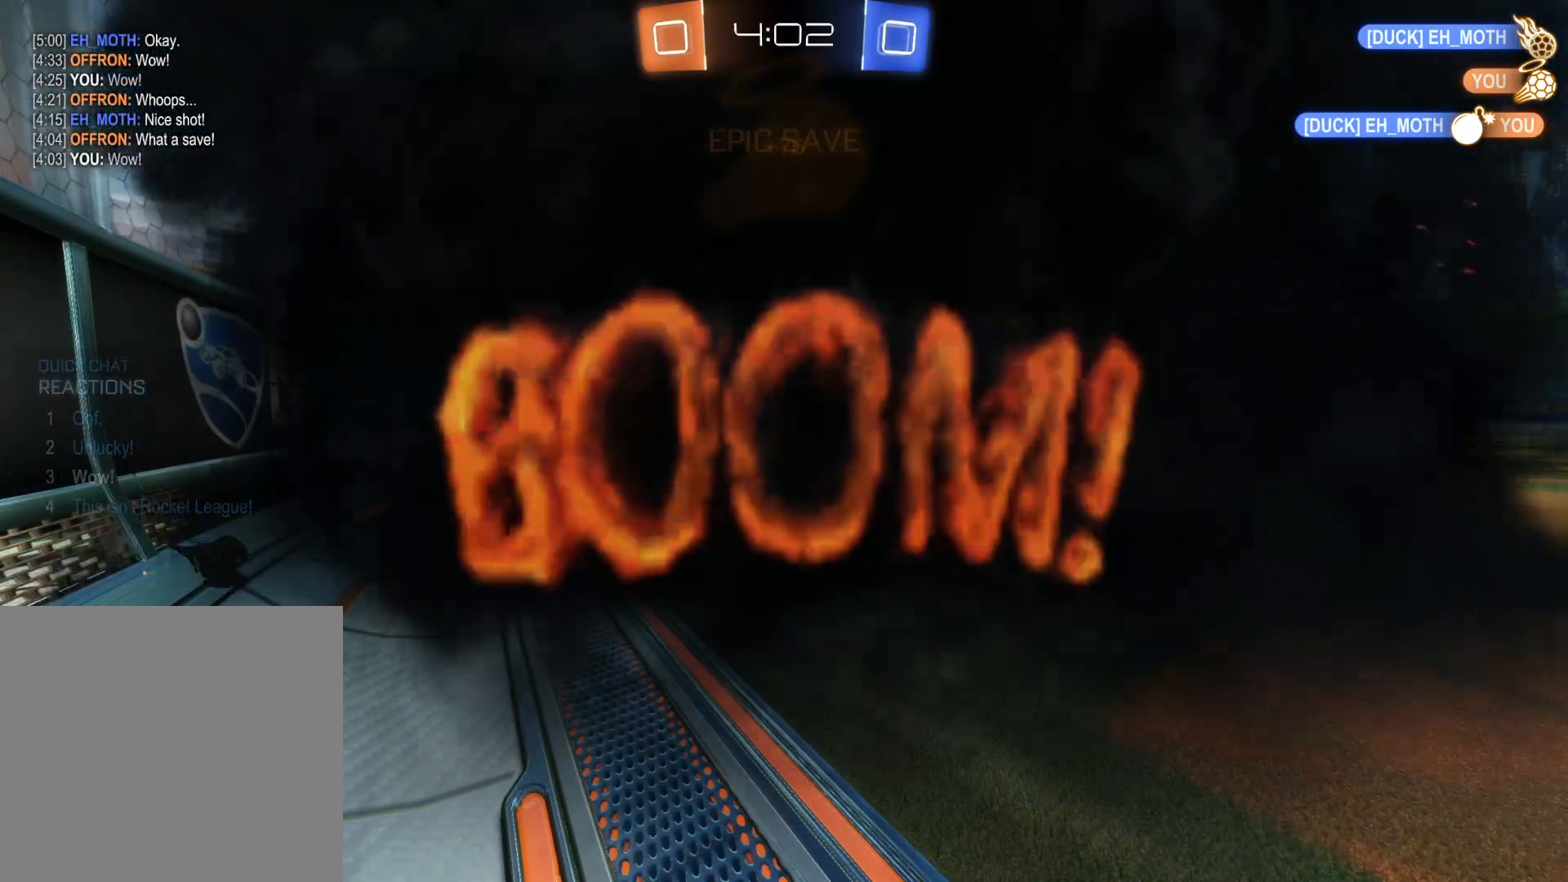
{"buttons": [], "left_stick": "center", "right_stick": "center", "events": []}
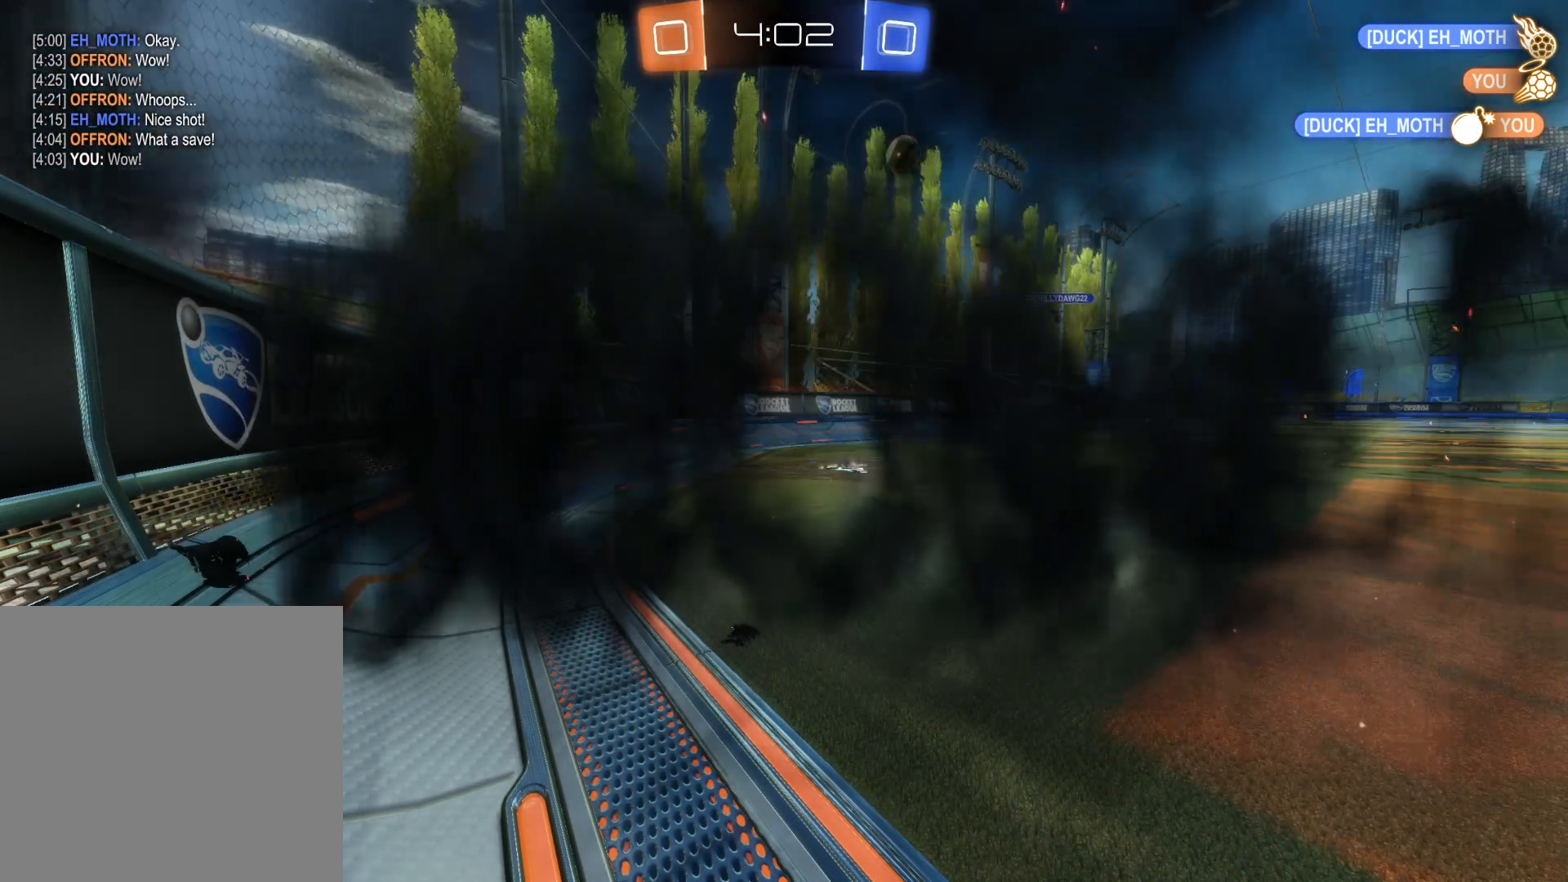
{"buttons": [], "left_stick": "center", "right_stick": "center", "events": []}
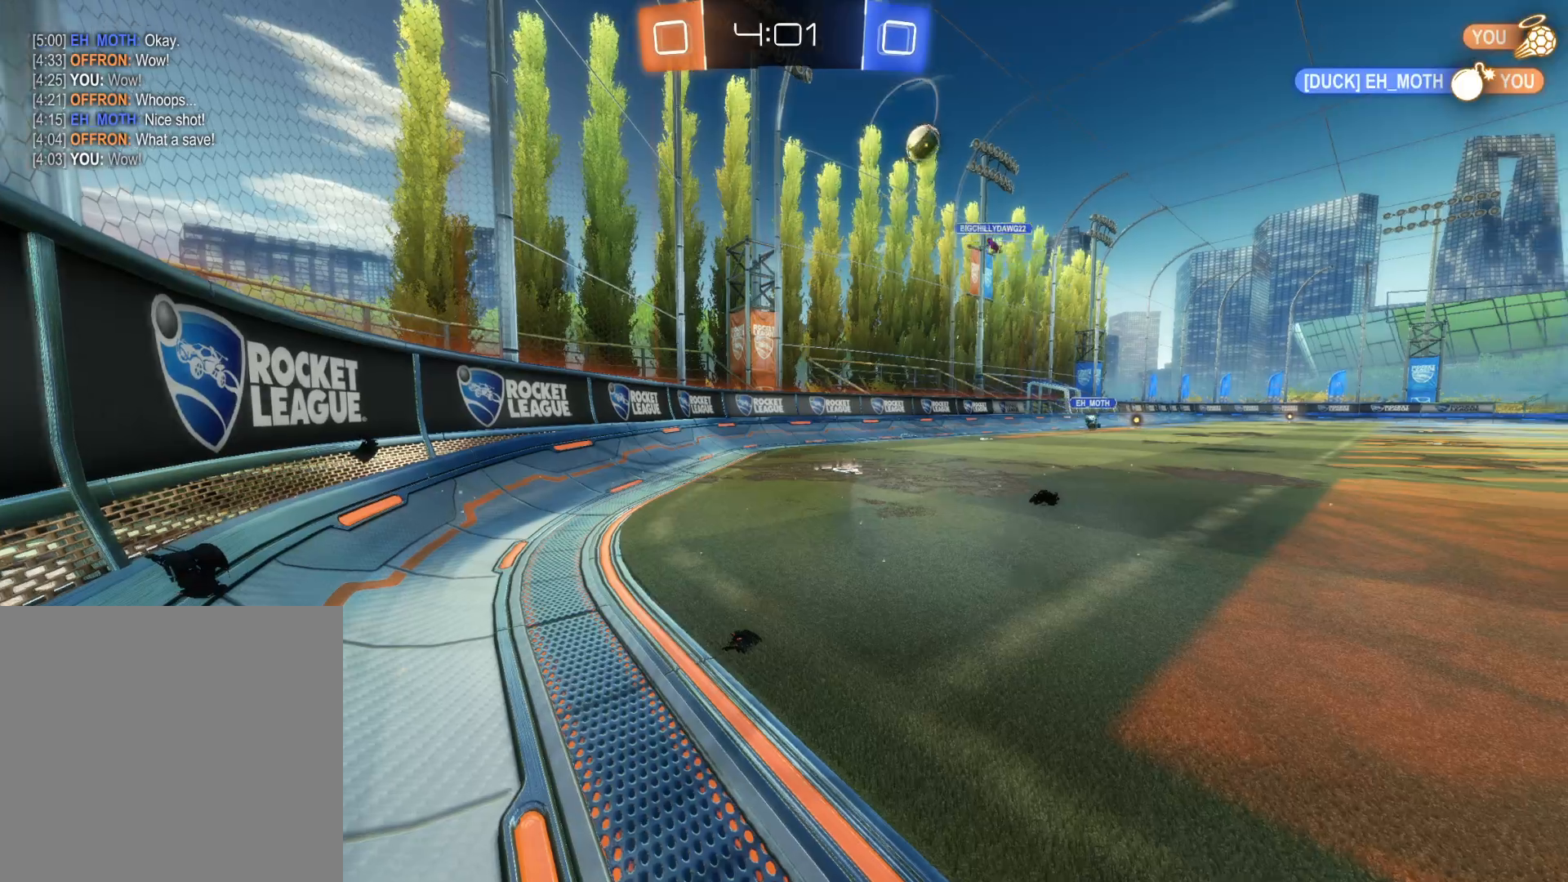
{"buttons": [], "left_stick": "center", "right_stick": "center", "events": []}
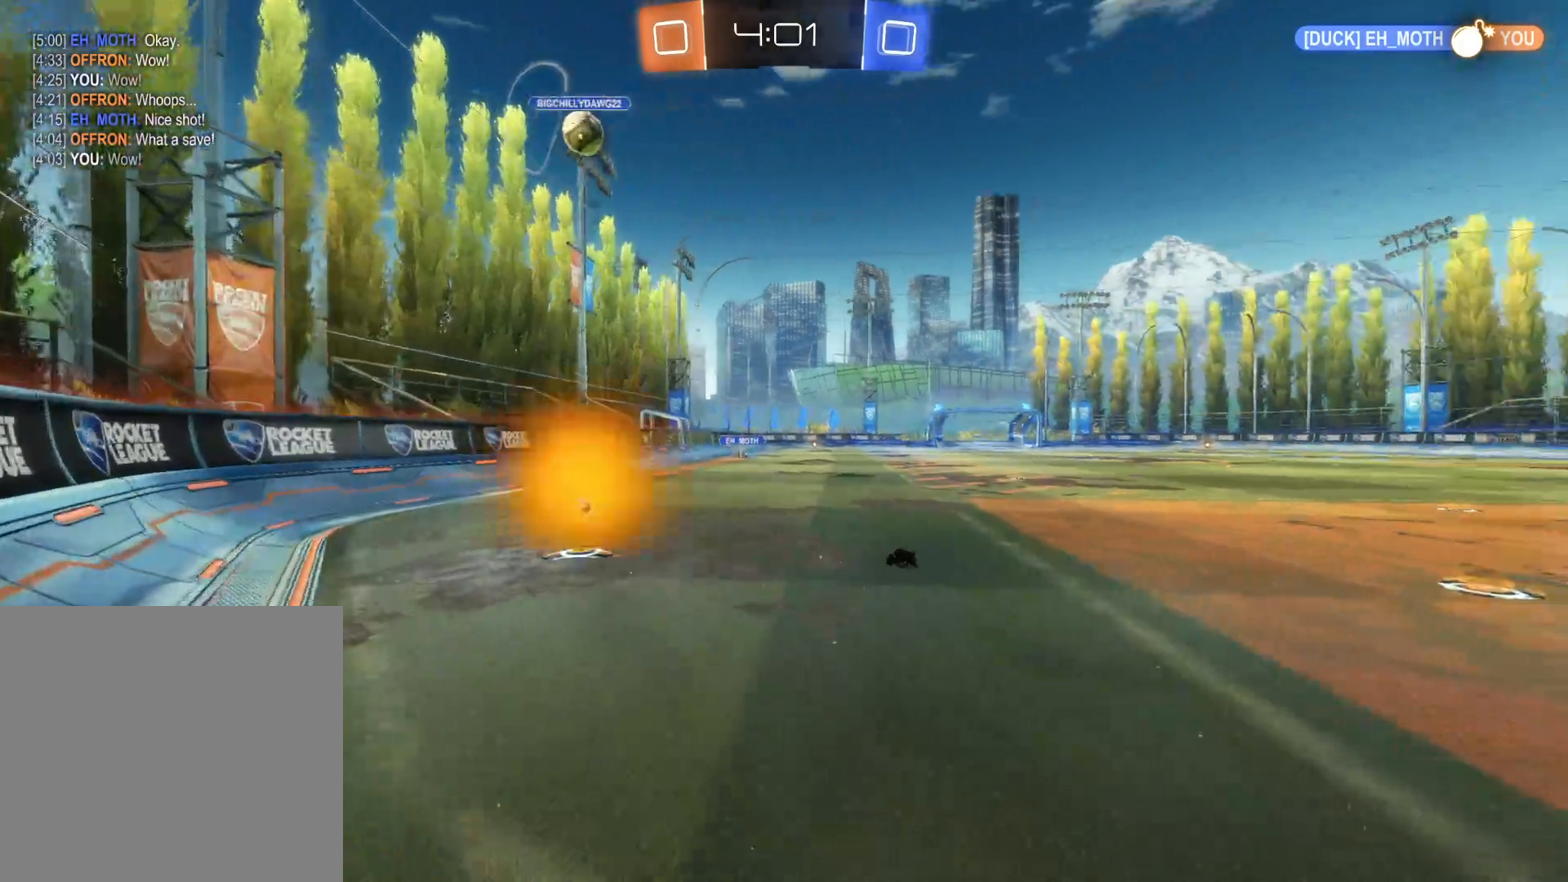
{"buttons": [], "left_stick": "left", "right_stick": "center", "events": [[166, "R2", "down"], [450, "left_stick", "left"], [483, "R2", "up"]]}
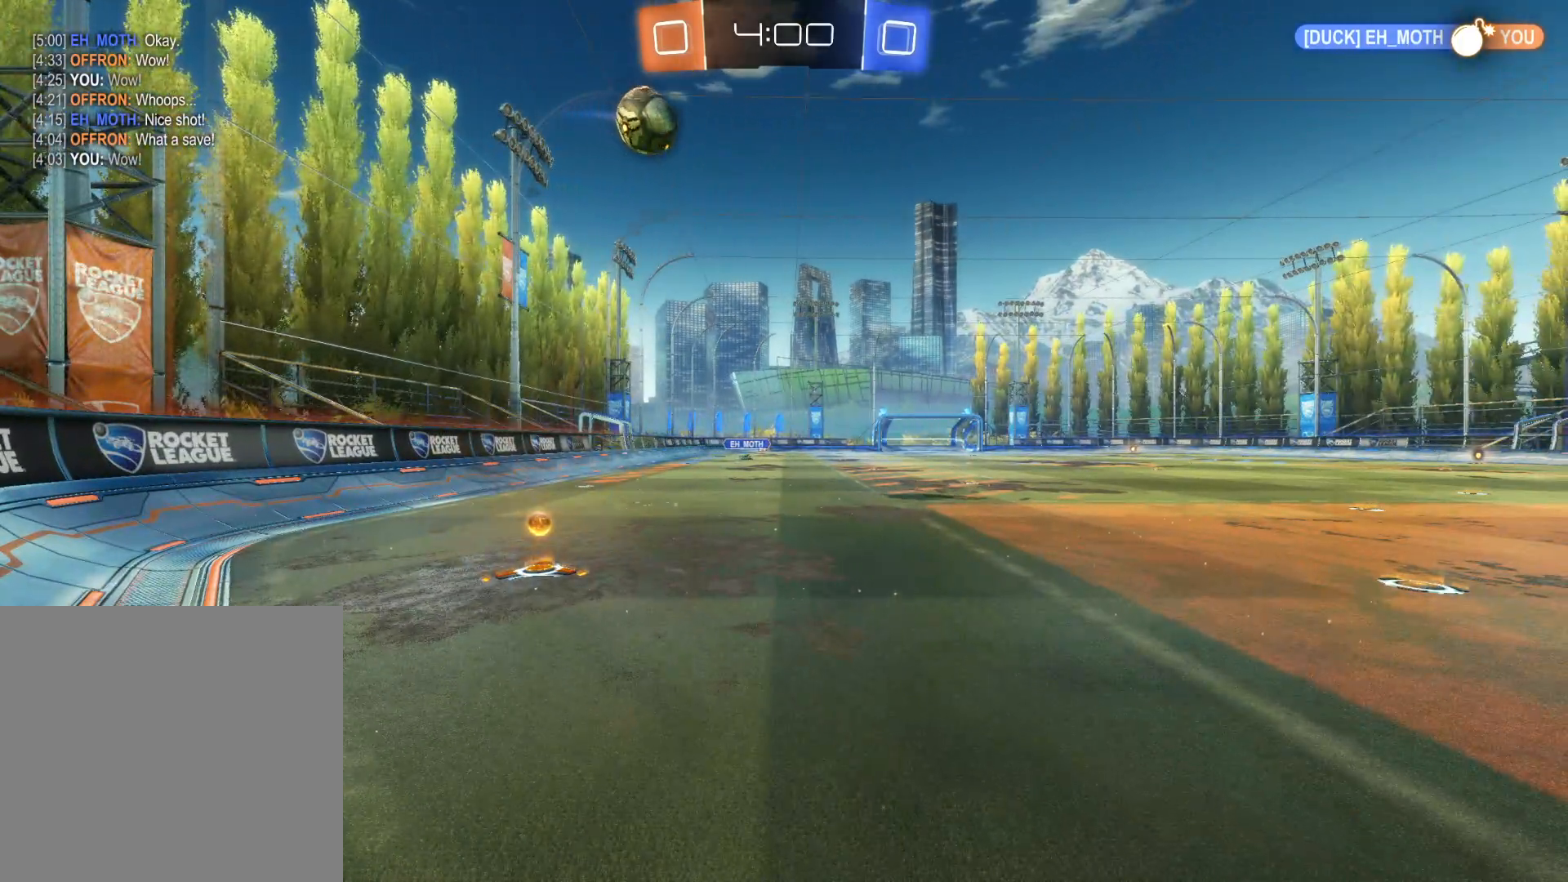
{"buttons": ["R2"], "left_stick": "up", "right_stick": "center", "events": [[150, "R2", "down"], [433, "left_stick", "up"]]}
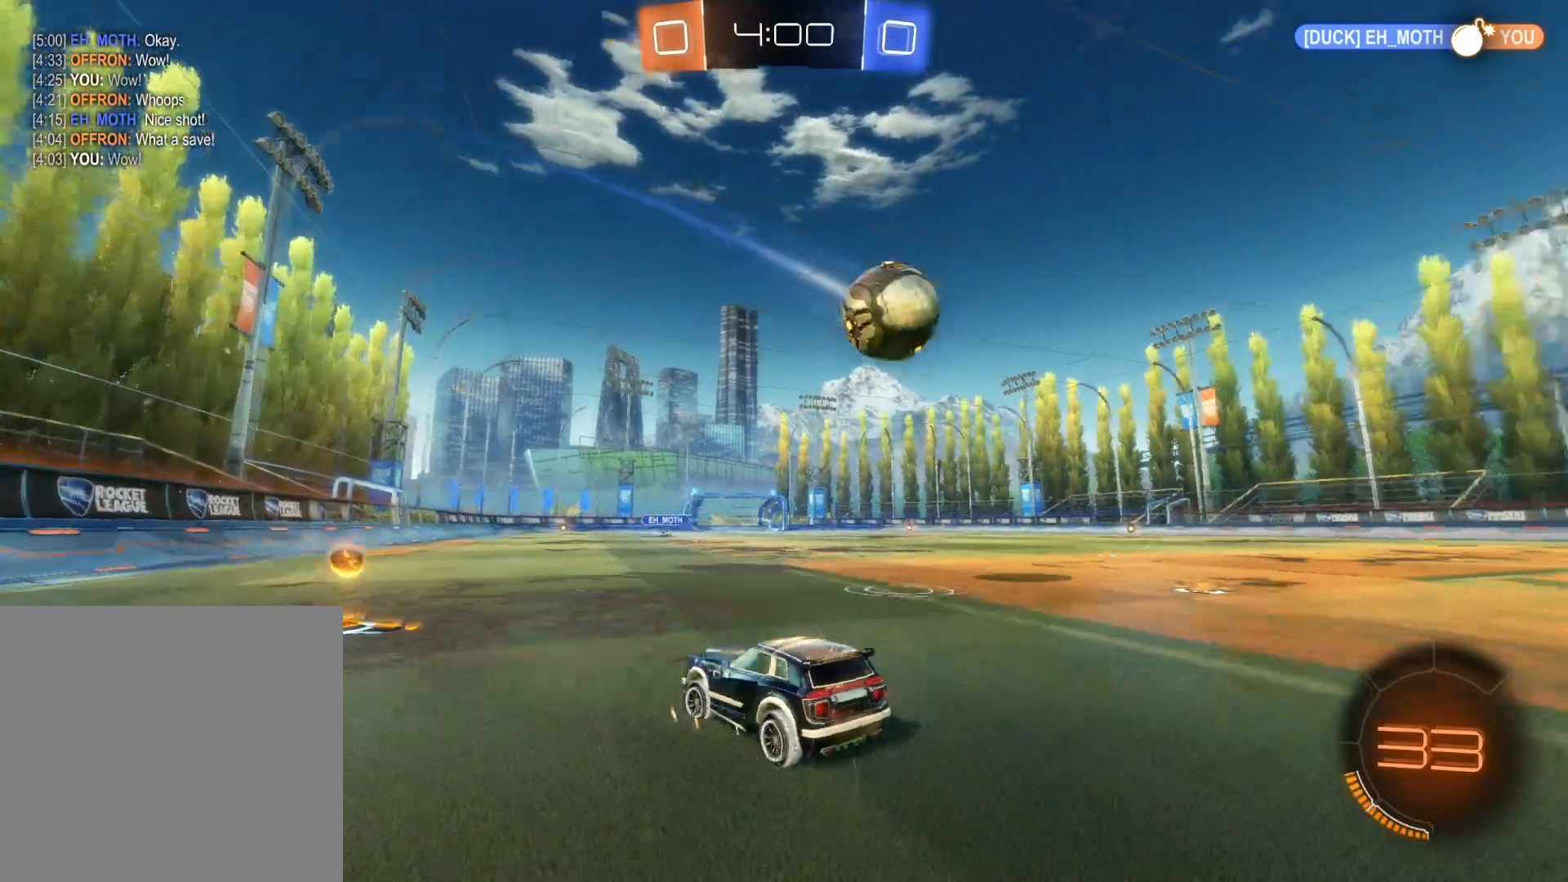
{"buttons": ["TRIANGLE", "L1", "R2"], "left_stick": "left", "right_stick": "center", "events": [[33, "left_stick", "center"], [83, "TRIANGLE", "down"], [200, "TRIANGLE", "up"], [316, "CIRCLE", "down"], [316, "left_stick", "left"], [416, "CIRCLE", "up"], [466, "L1", "down"], [500, "TRIANGLE", "down"]]}
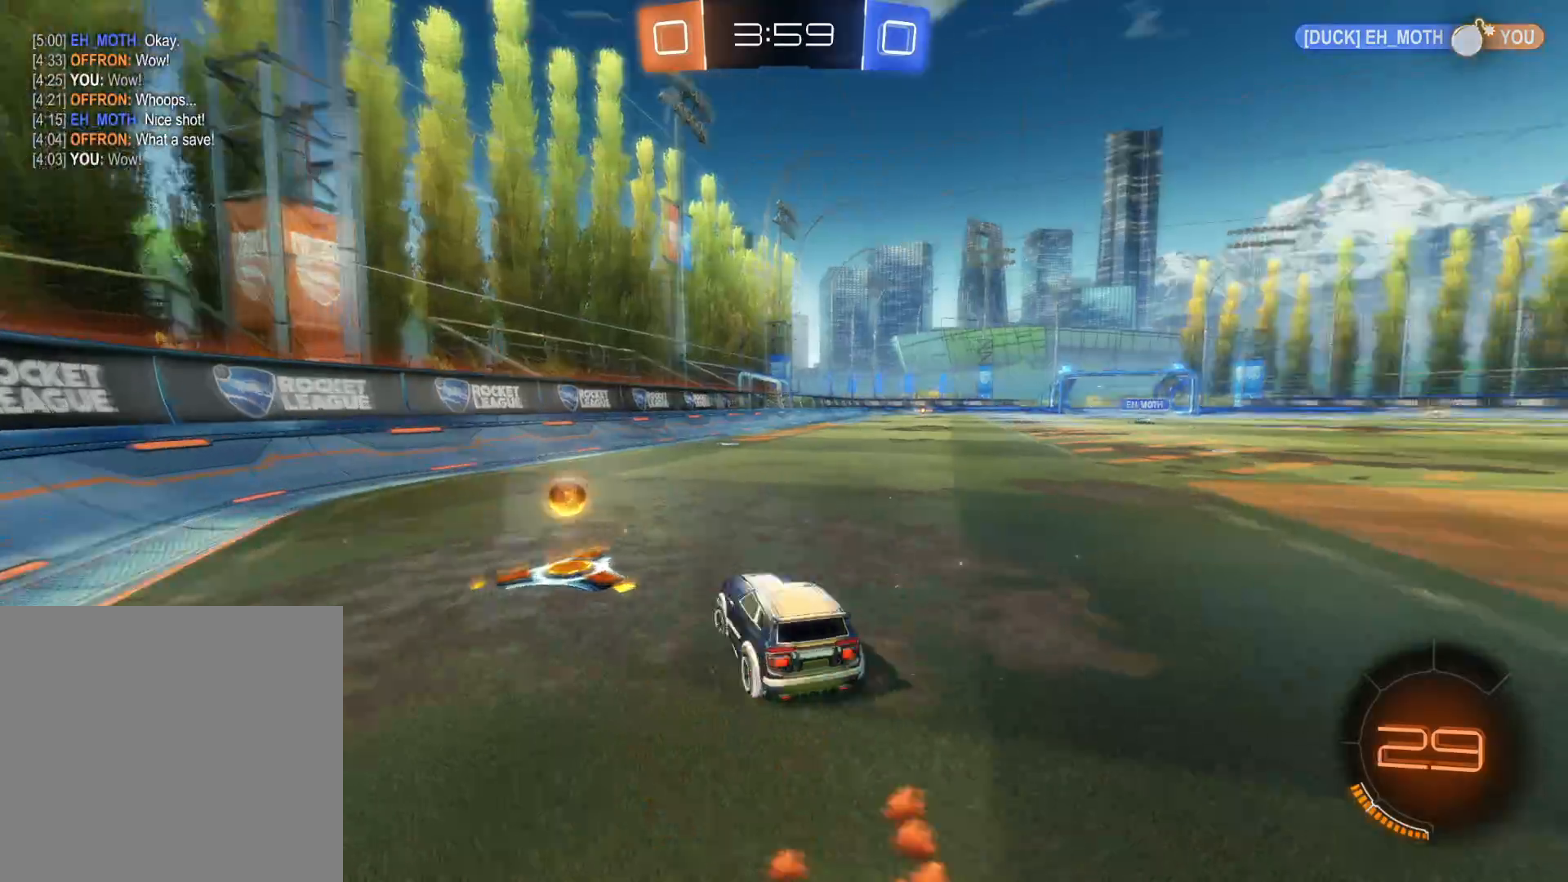
{"buttons": ["R2"], "left_stick": "left", "right_stick": "center", "events": [[83, "TRIANGLE", "up"], [116, "L1", "up"]]}
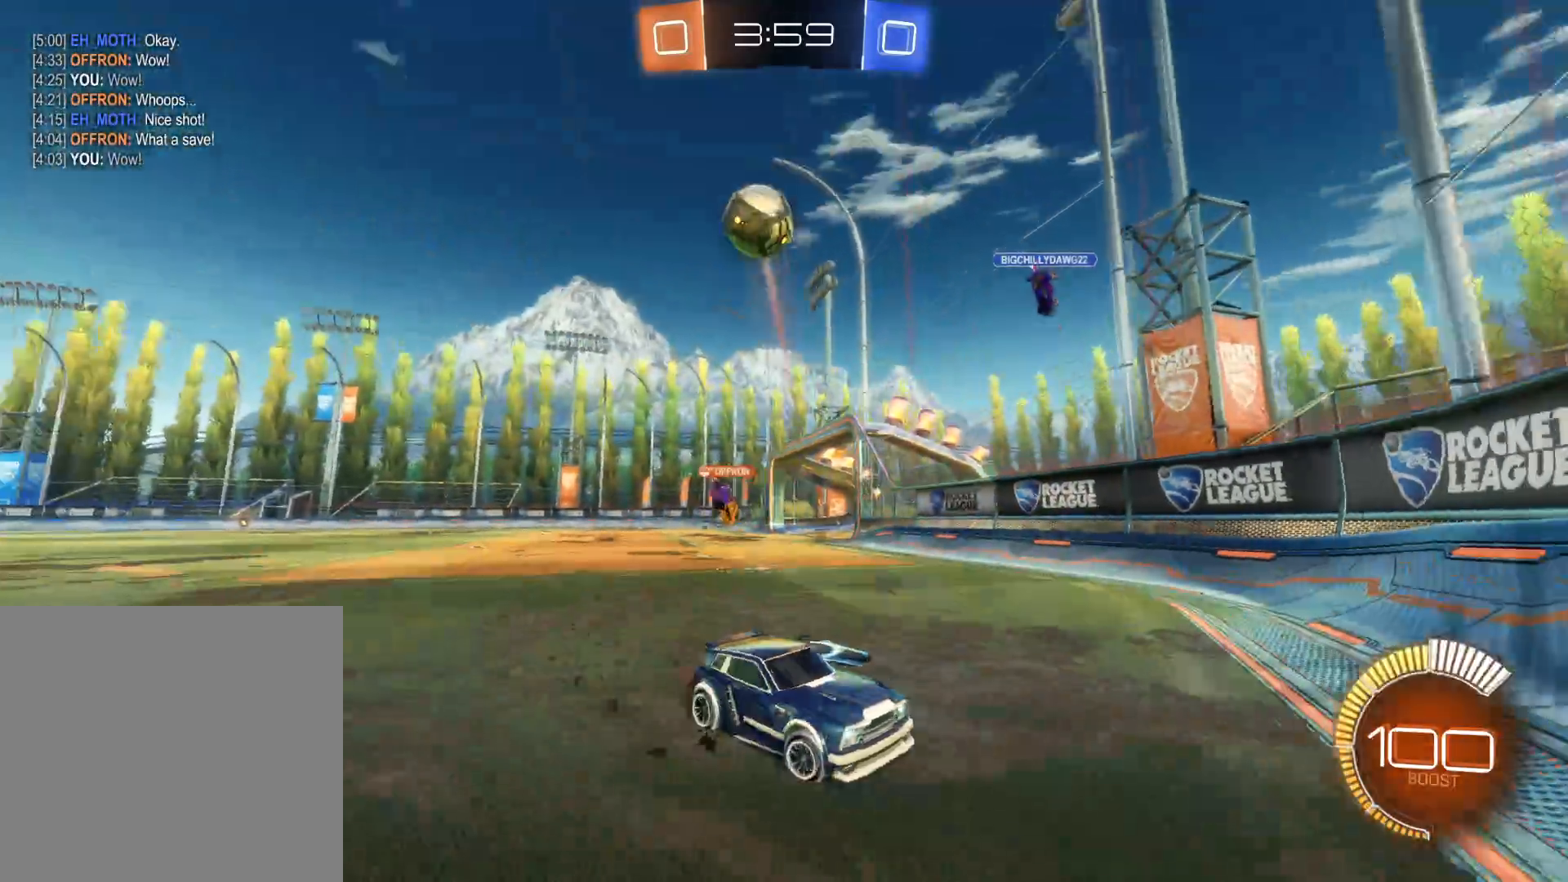
{"buttons": ["R2"], "left_stick": "left", "right_stick": "center", "events": []}
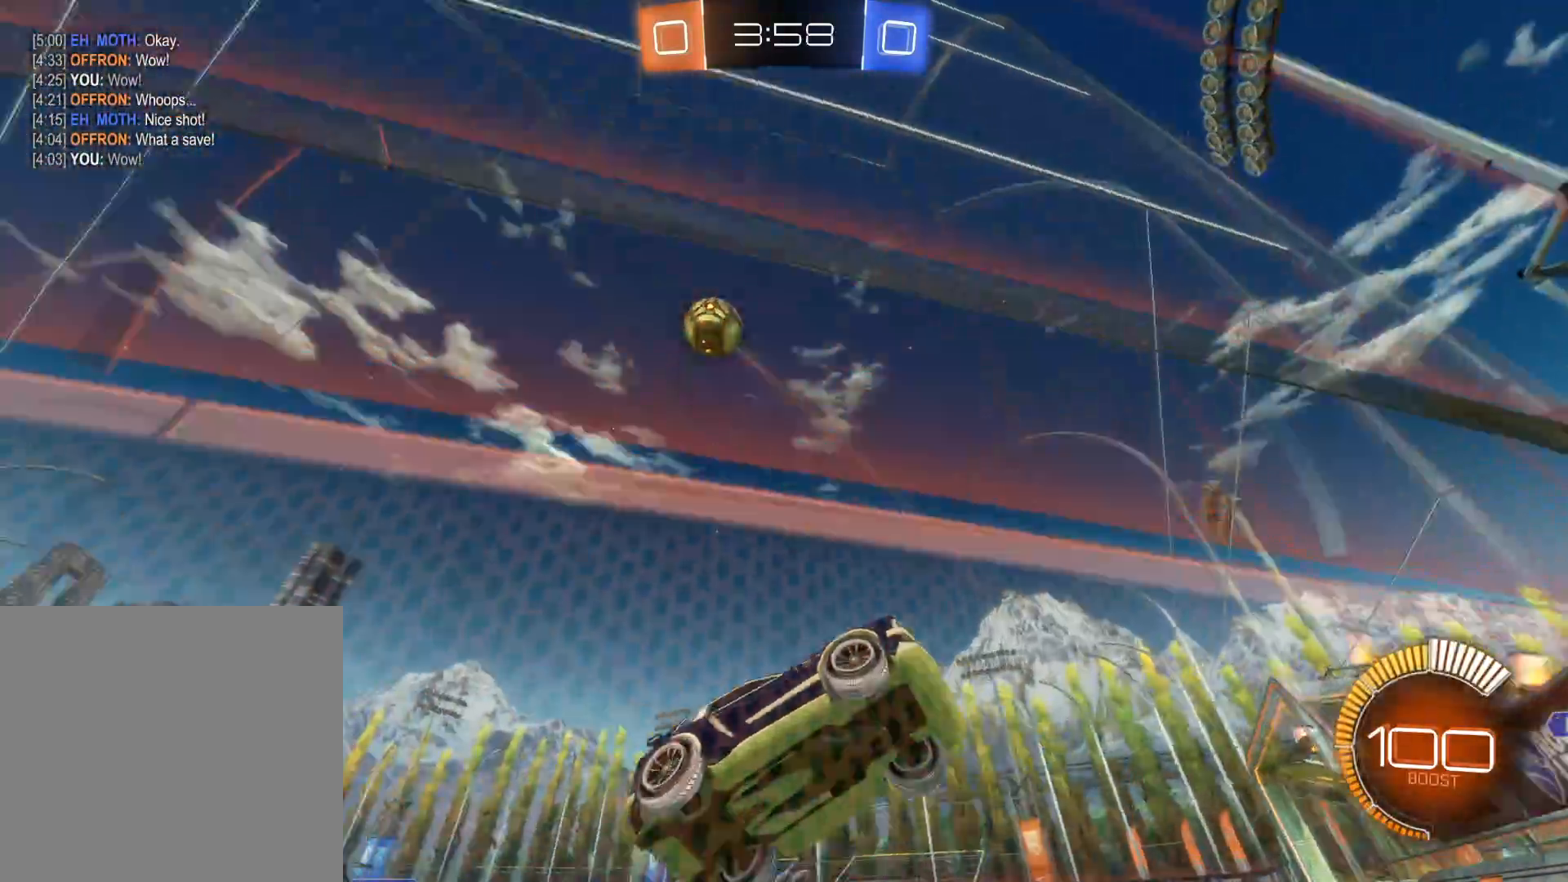
{"buttons": [], "left_stick": "left", "right_stick": "center", "events": [[133, "TRIANGLE", "down"], [216, "TRIANGLE", "up"], [283, "TRIANGLE", "down"], [416, "TRIANGLE", "up"], [500, "R2", "up"]]}
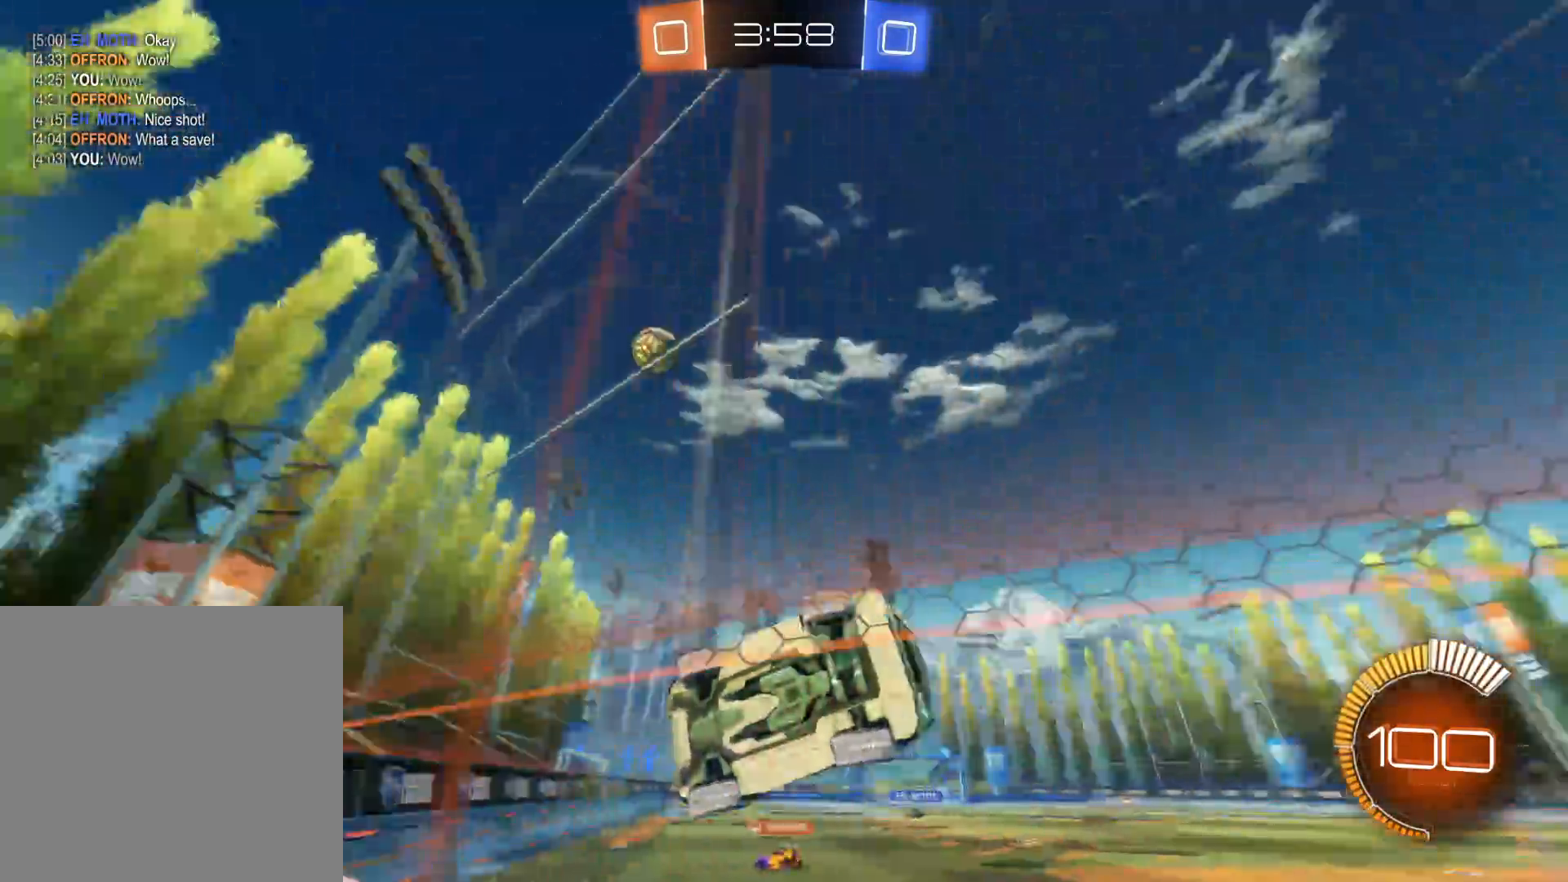
{"buttons": ["L2"], "left_stick": "center", "right_stick": "center", "events": [[16, "L1", "down"], [166, "L1", "up"], [300, "L2", "down"], [400, "left_stick", "center"]]}
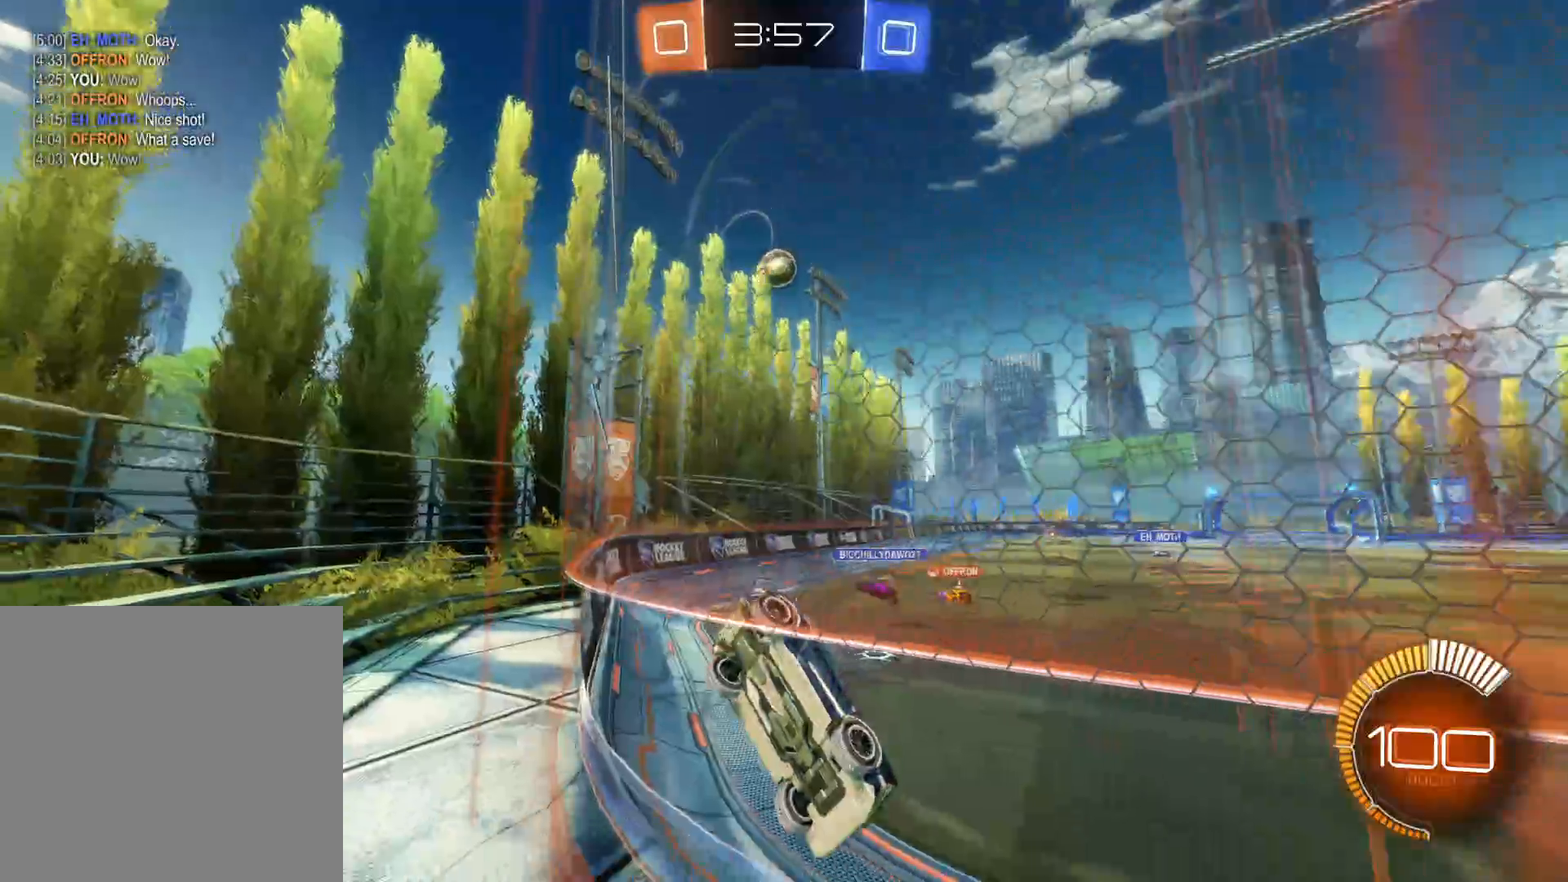
{"buttons": ["R2"], "left_stick": "right", "right_stick": "center", "events": [[33, "L2", "up"], [66, "R2", "down"], [100, "left_stick", "right"], [250, "R2", "up"], [283, "L2", "down"], [450, "L2", "up"], [450, "R2", "down"]]}
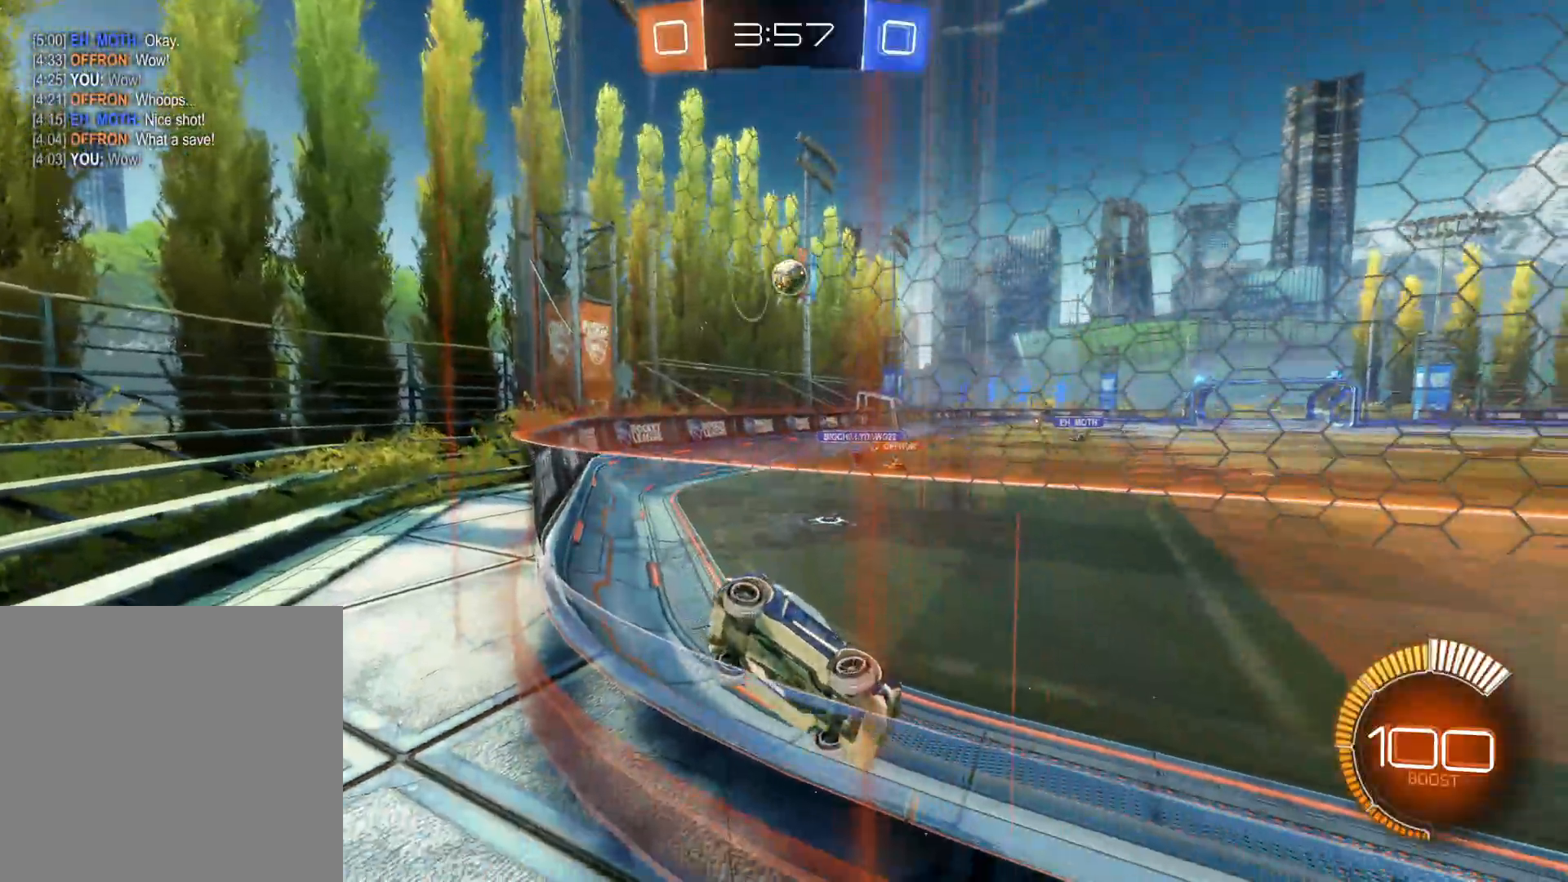
{"buttons": ["R2"], "left_stick": "down-left", "right_stick": "center", "events": [[116, "left_stick", "down-left"]]}
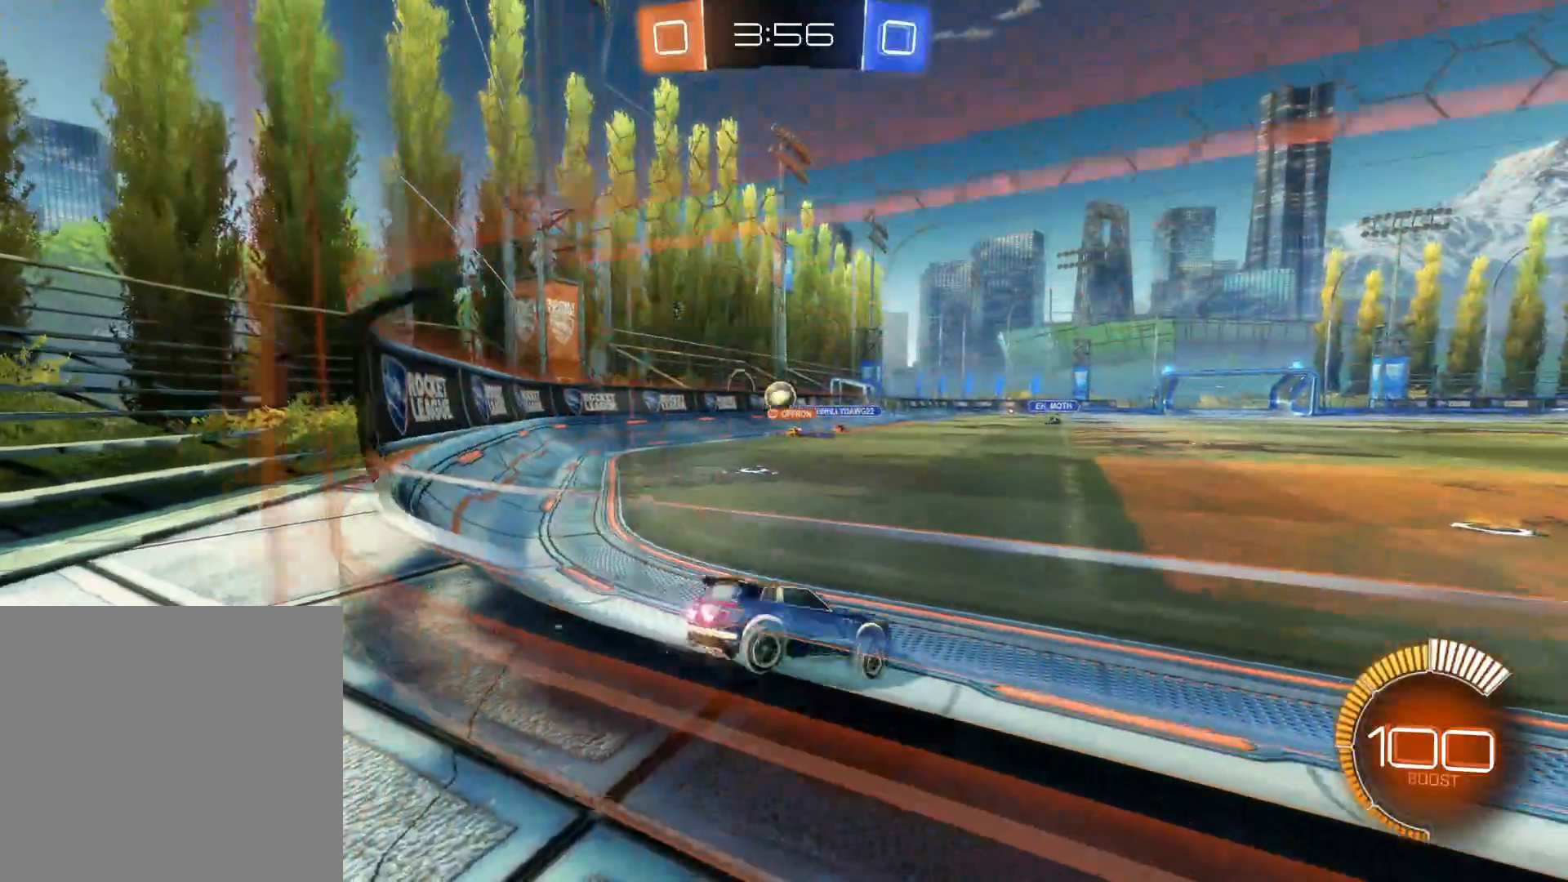
{"buttons": ["R2"], "left_stick": "center", "right_stick": "center", "events": [[300, "left_stick", "center"]]}
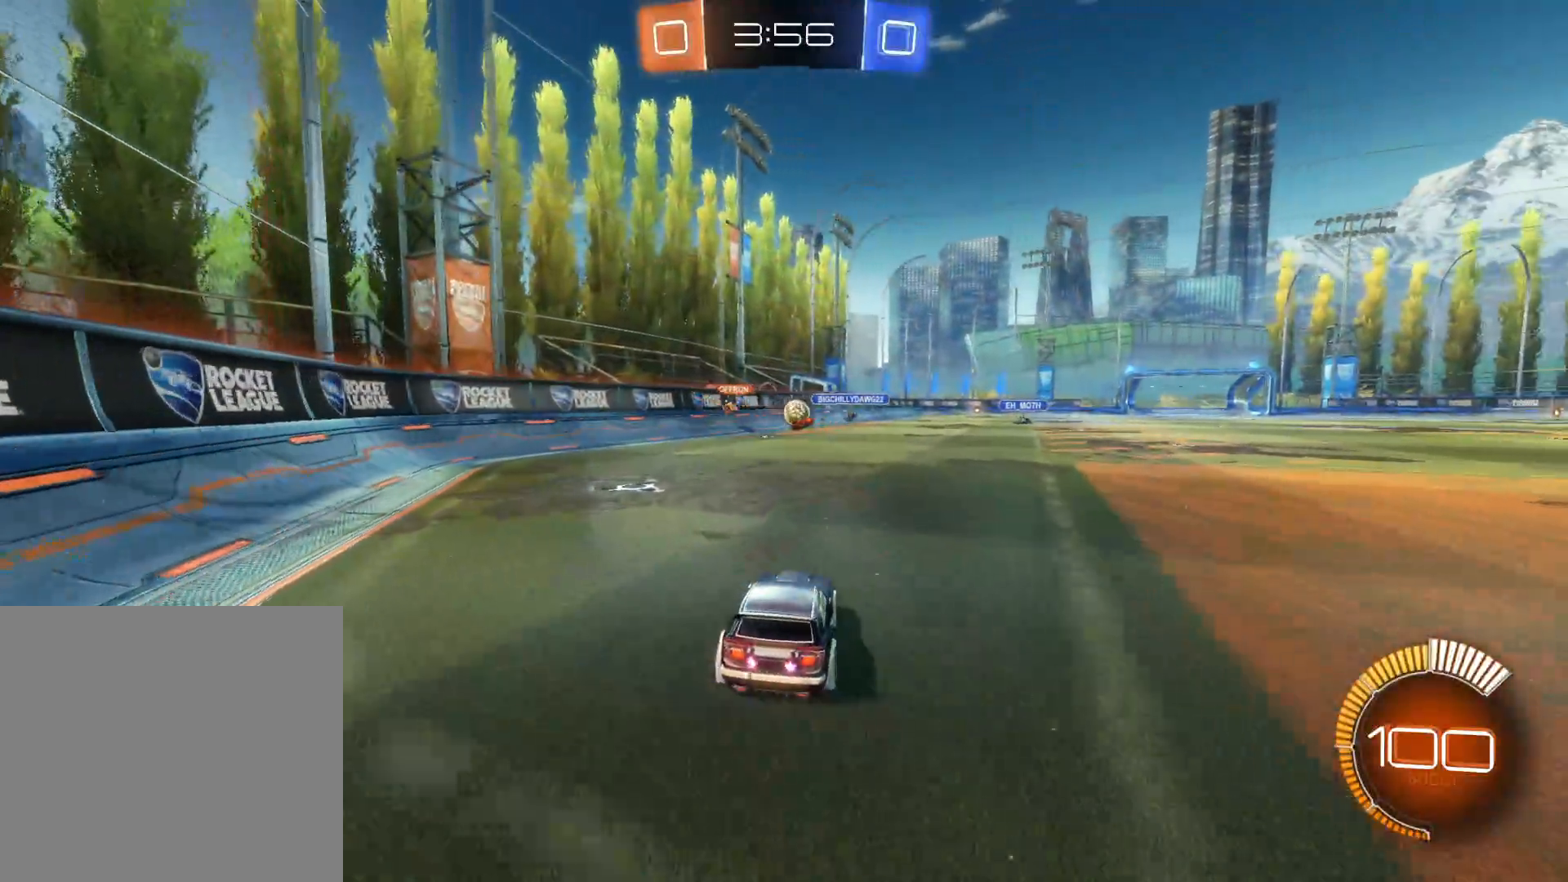
{"buttons": ["R2"], "left_stick": "right", "right_stick": "center", "events": [[16, "left_stick", "right"], [166, "TRIANGLE", "down"], [250, "TRIANGLE", "up"], [333, "TRIANGLE", "down"], [450, "TRIANGLE", "up"]]}
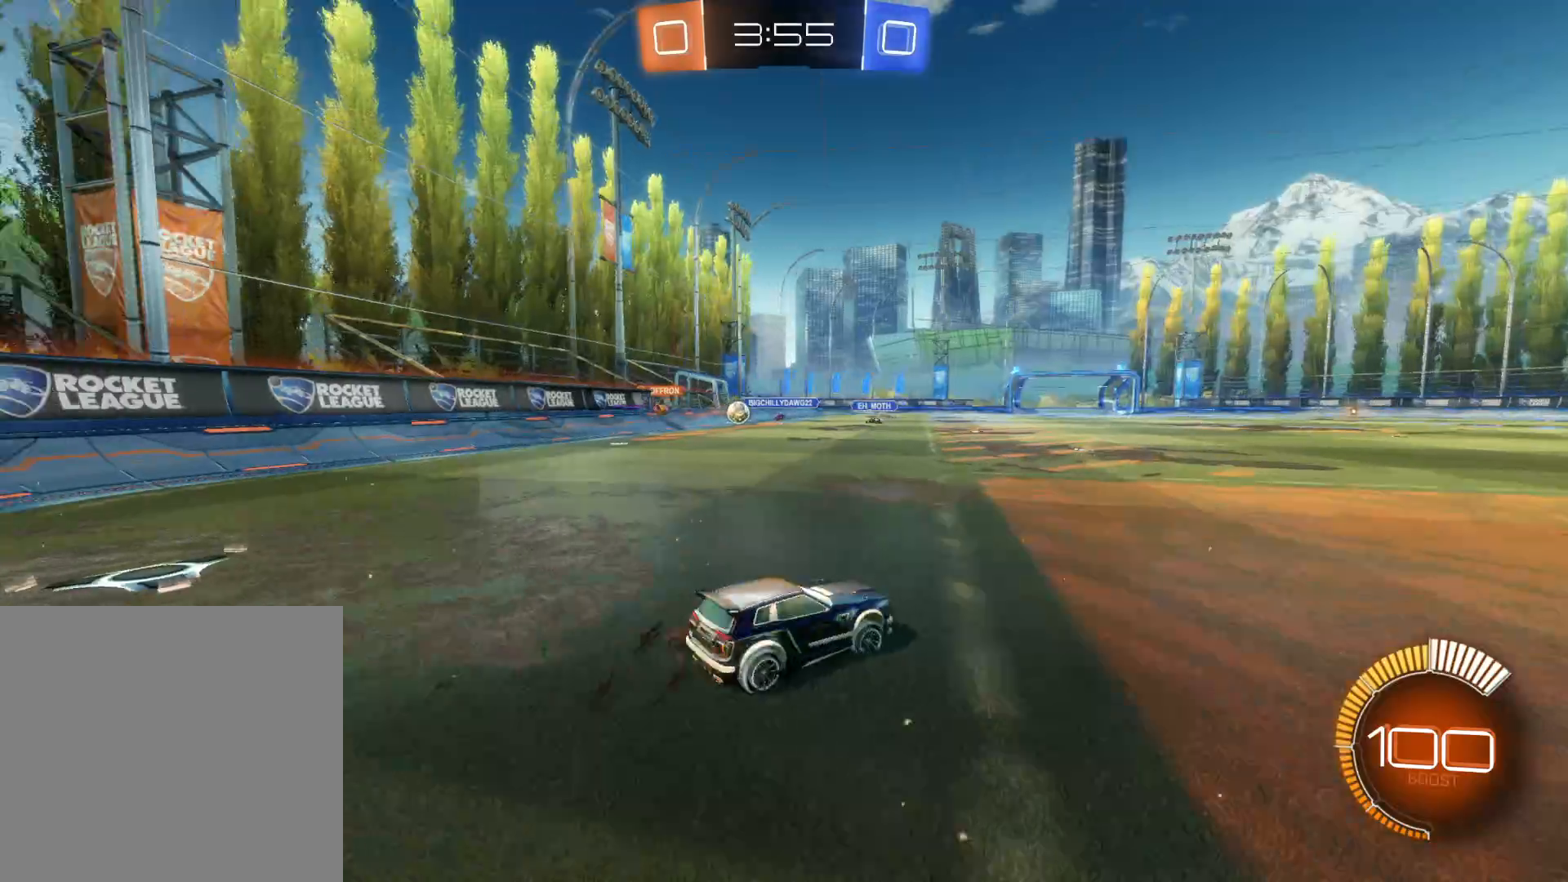
{"buttons": ["R2"], "left_stick": "left", "right_stick": "center", "events": [[366, "left_stick", "center"], [466, "left_stick", "left"]]}
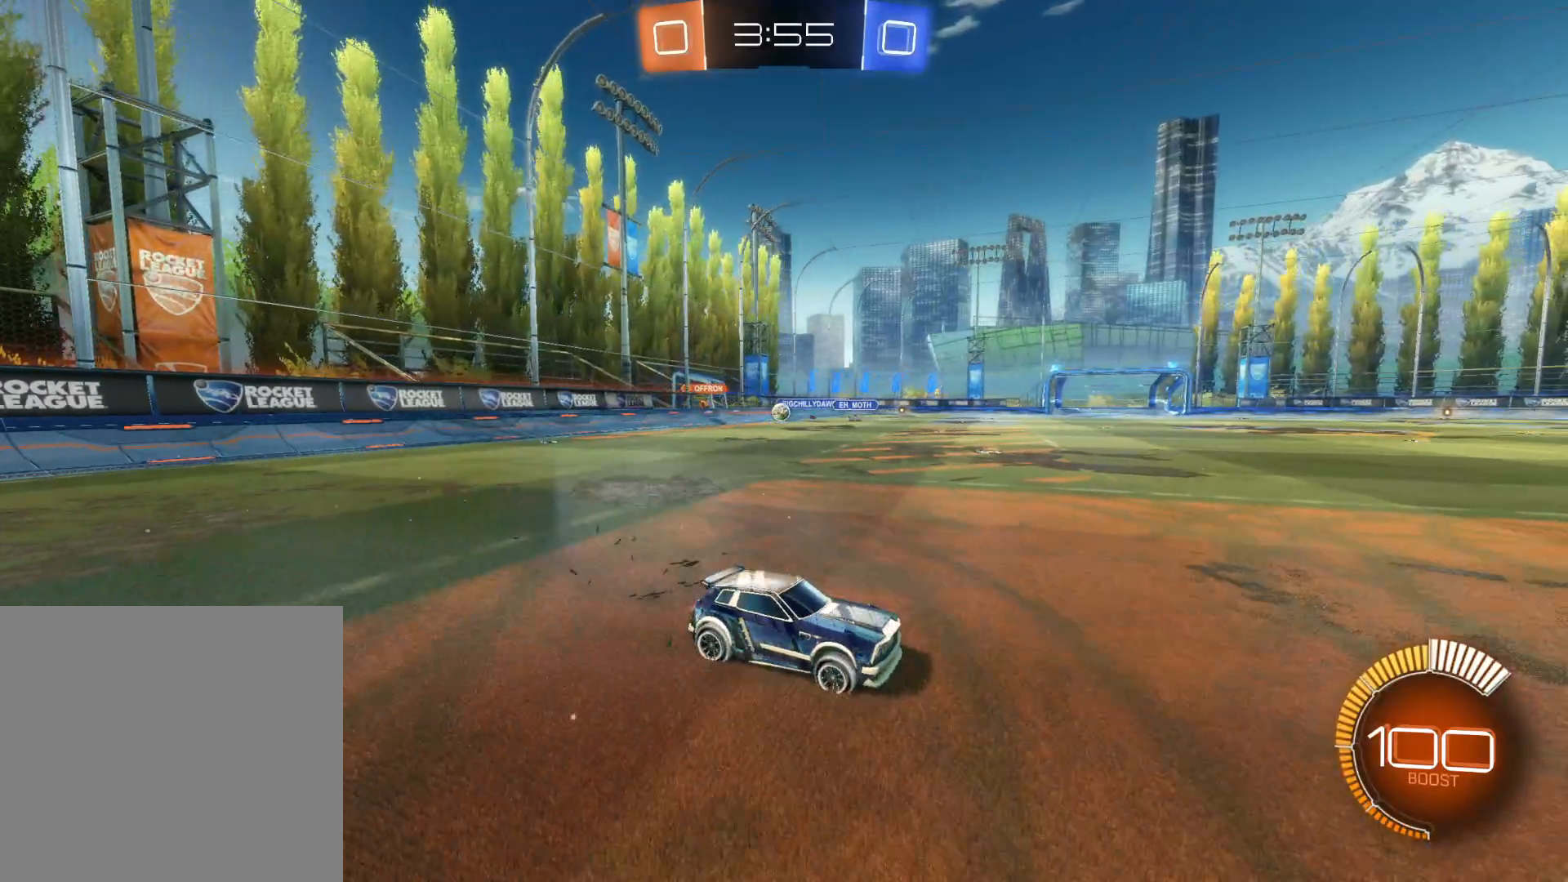
{"buttons": ["CIRCLE", "R2"], "left_stick": "center", "right_stick": "center", "events": [[200, "L1", "down"], [266, "CIRCLE", "down"], [266, "L1", "up"], [500, "left_stick", "center"]]}
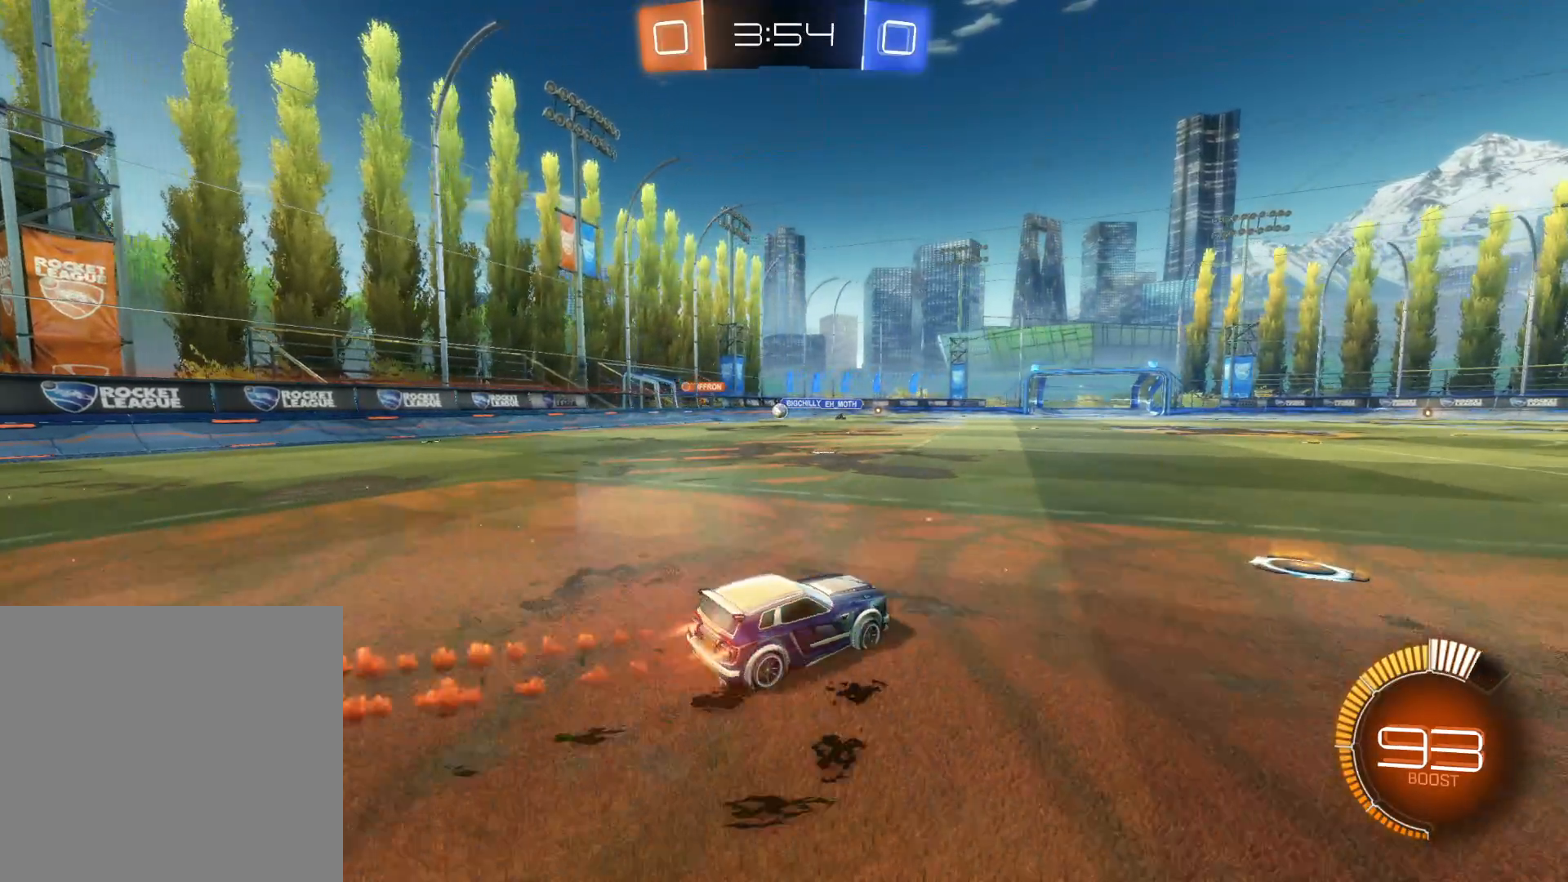
{"buttons": ["R2"], "left_stick": "center", "right_stick": "center", "events": [[150, "CIRCLE", "up"], [166, "left_stick", "up"], [250, "CROSS", "down"], [333, "CROSS", "up"], [366, "left_stick", "up-right"], [400, "CROSS", "down"], [466, "CROSS", "up"], [500, "left_stick", "center"]]}
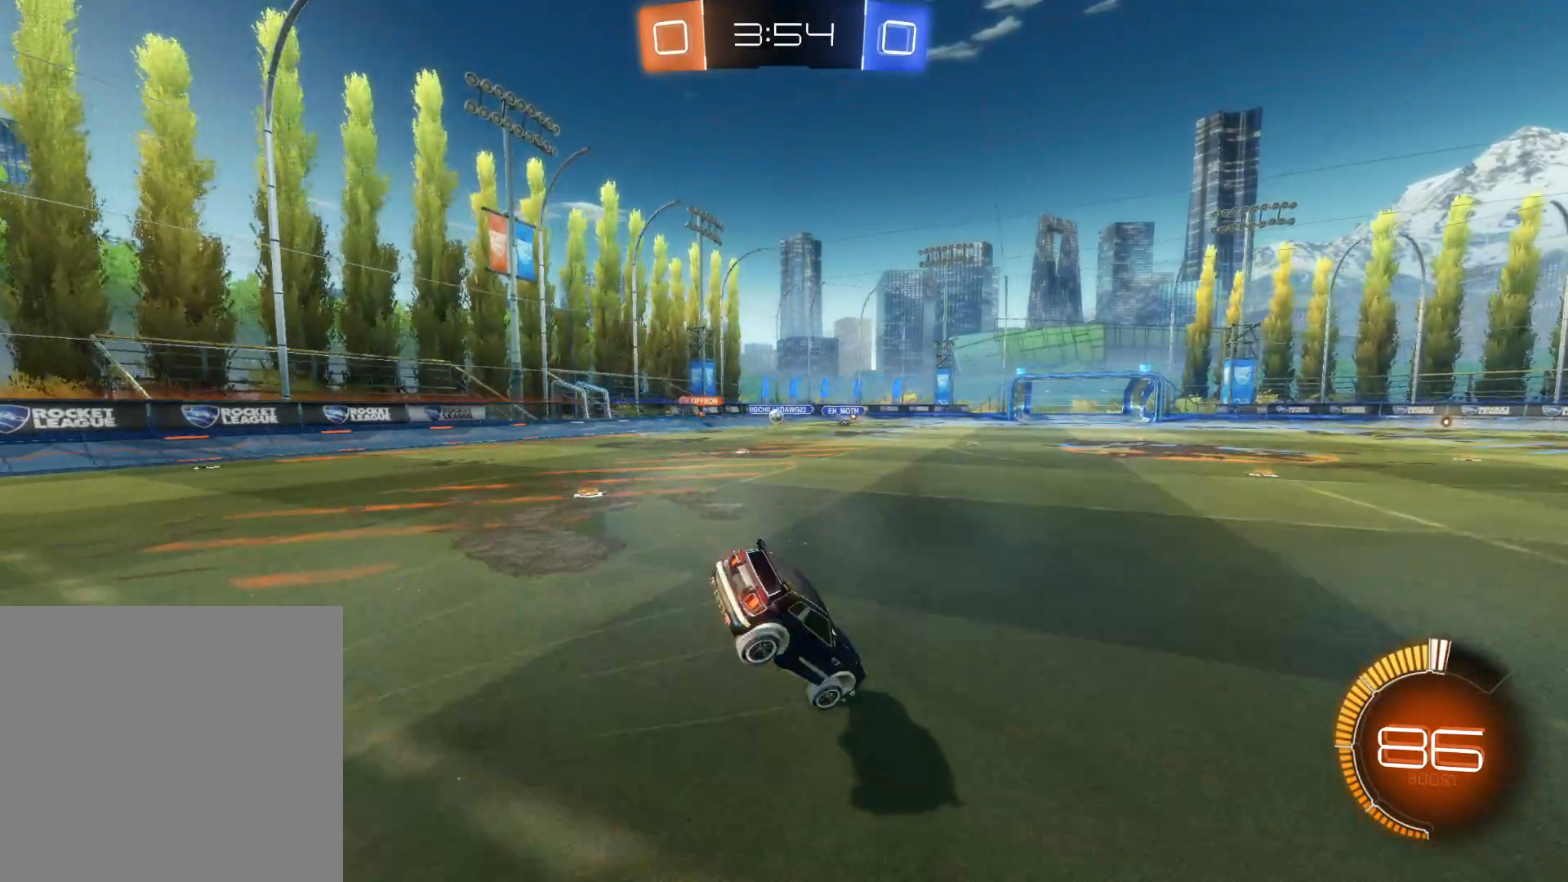
{"buttons": ["R2"], "left_stick": "center", "right_stick": "center", "events": [[33, "TRIANGLE", "down"], [166, "TRIANGLE", "up"], [233, "TRIANGLE", "down"], [350, "TRIANGLE", "up"]]}
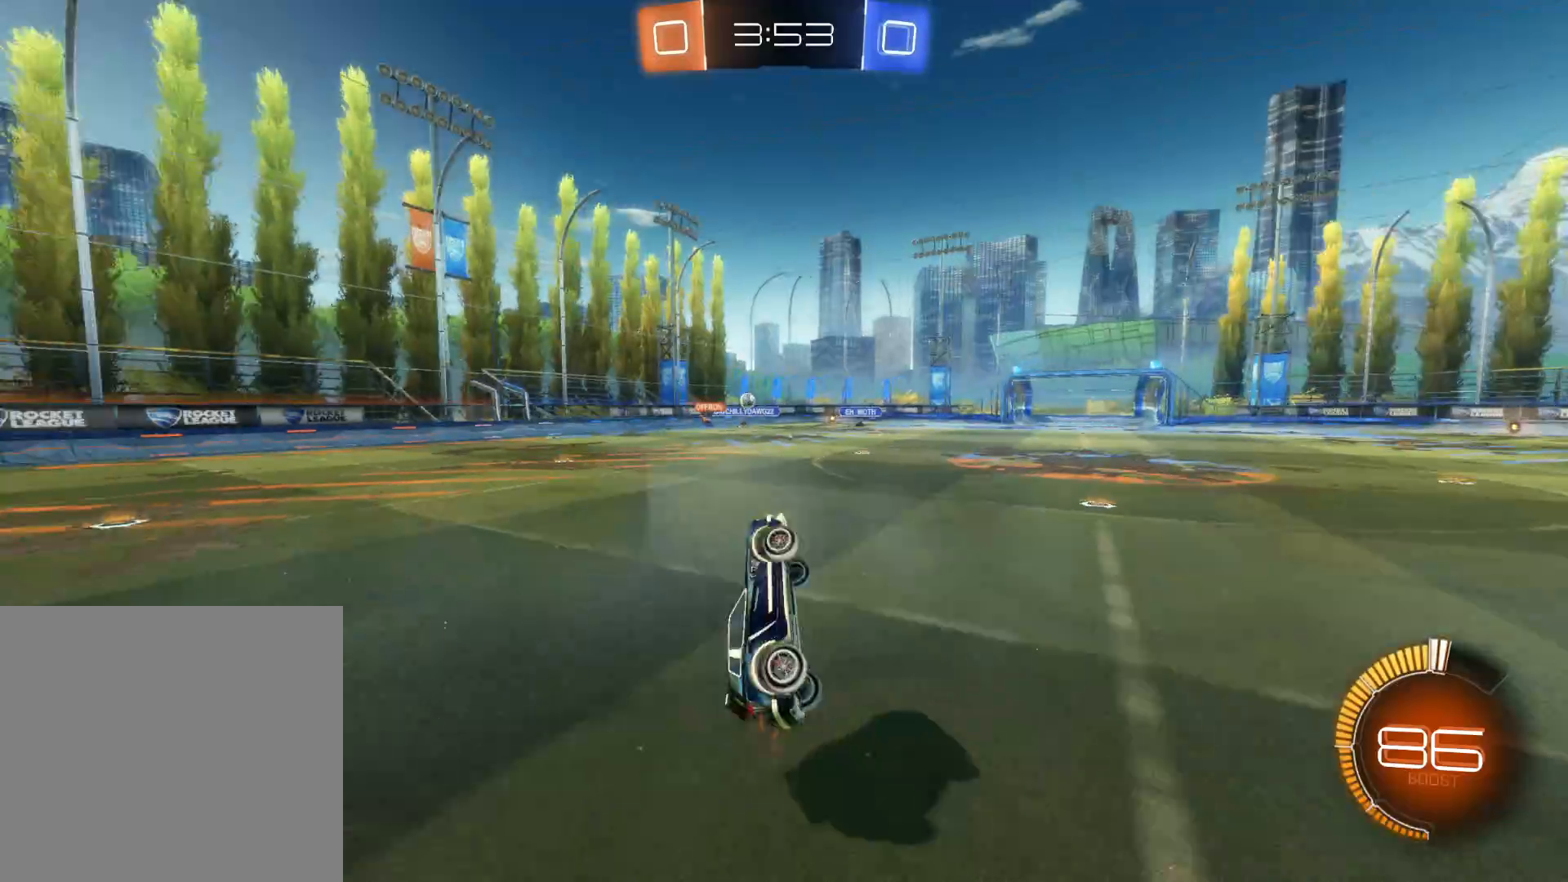
{"buttons": [], "left_stick": "left", "right_stick": "center", "events": [[333, "left_stick", "left"], [450, "R2", "up"]]}
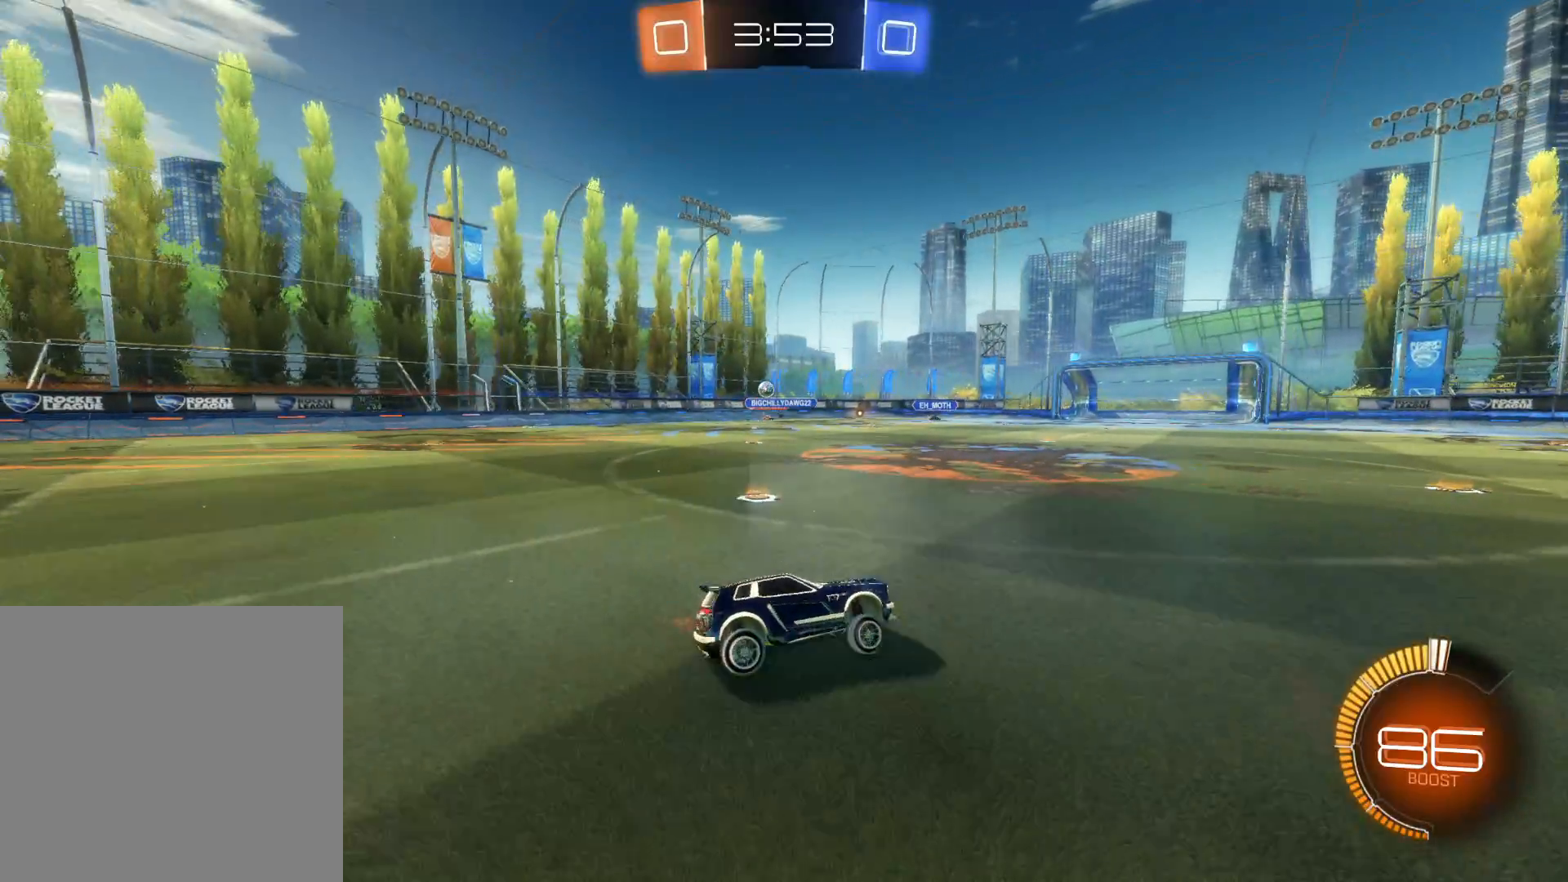
{"buttons": ["R2"], "left_stick": "left", "right_stick": "center", "events": [[83, "L2", "down"], [250, "L2", "up"], [283, "R2", "down"]]}
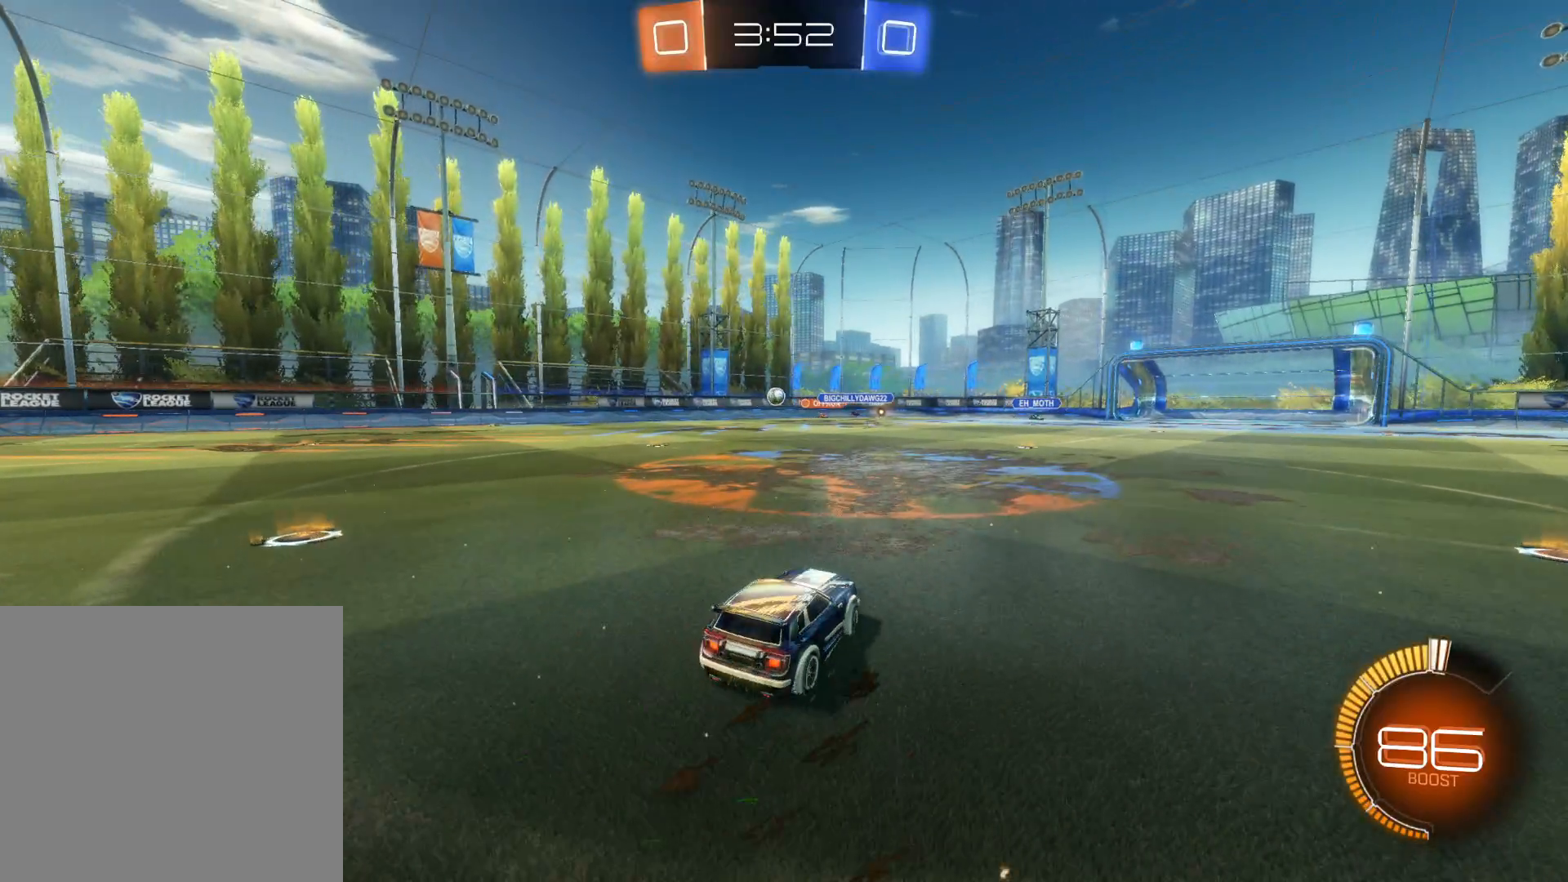
{"buttons": ["CIRCLE", "R2"], "left_stick": "down-left", "right_stick": "center", "events": [[33, "CIRCLE", "down"], [300, "left_stick", "center"], [500, "left_stick", "down-left"]]}
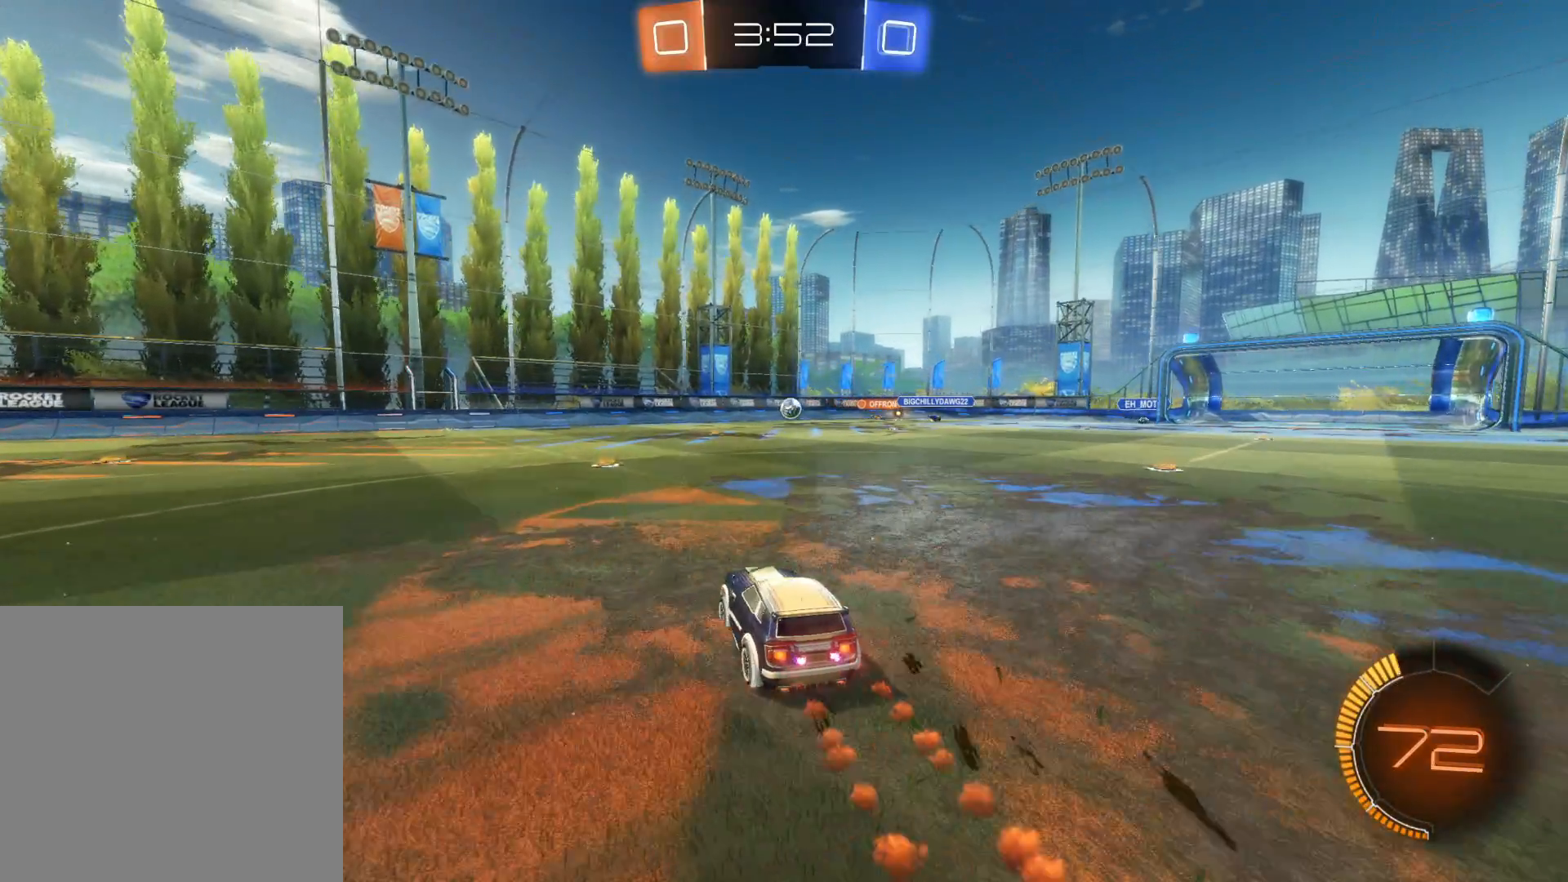
{"buttons": ["CIRCLE", "R2"], "left_stick": "center", "right_stick": "center", "events": [[116, "left_stick", "center"], [166, "left_stick", "right"], [450, "left_stick", "center"]]}
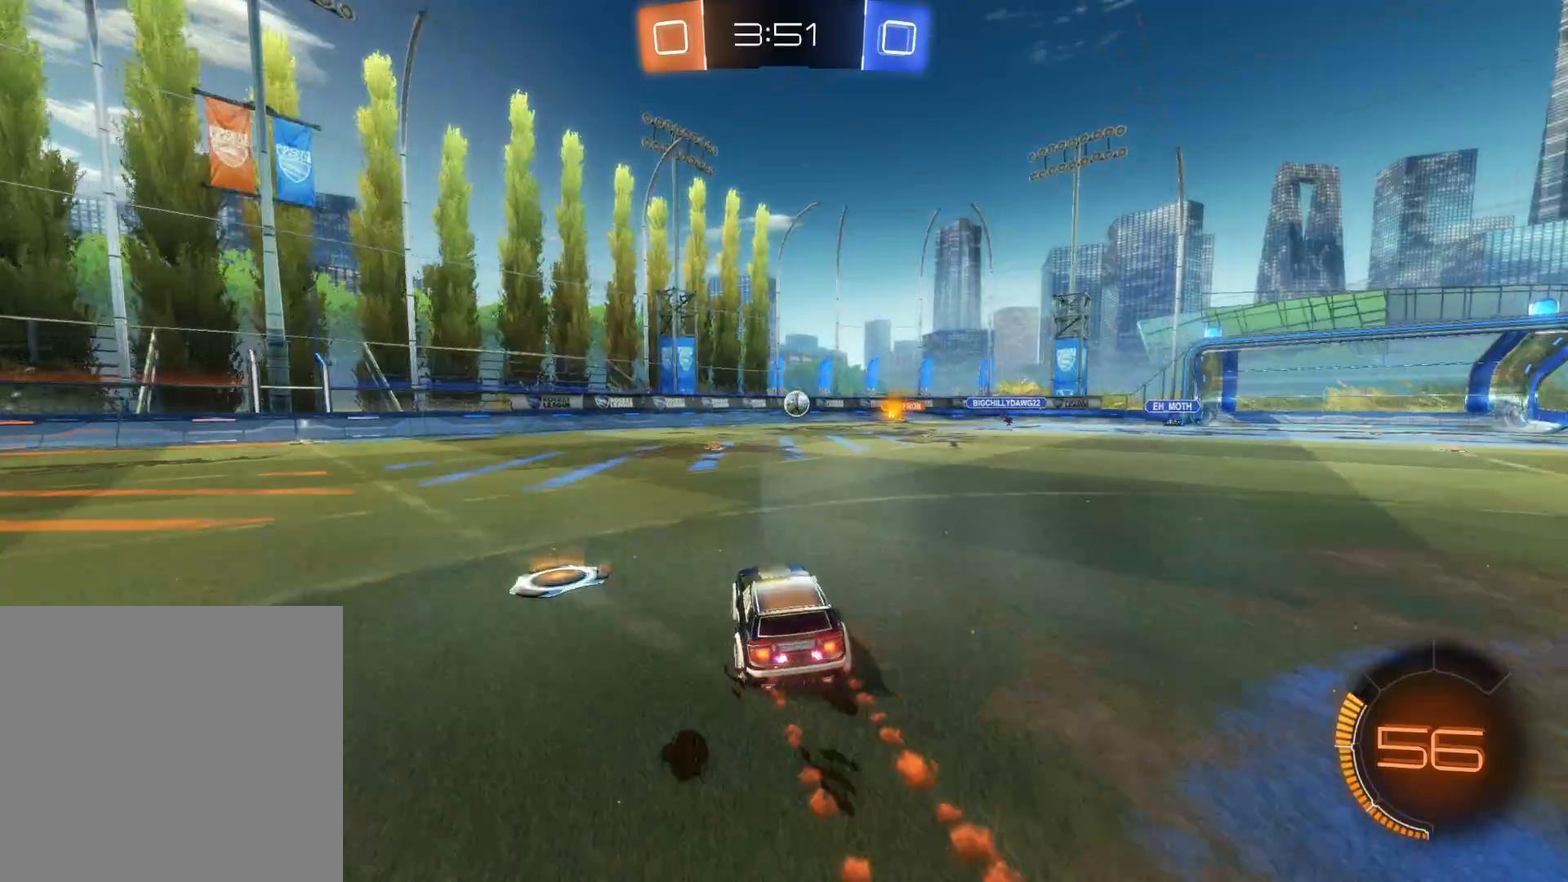
{"buttons": ["R2"], "left_stick": "right", "right_stick": "center", "events": [[100, "left_stick", "right"], [200, "CIRCLE", "up"], [200, "left_stick", "center"], [500, "left_stick", "right"]]}